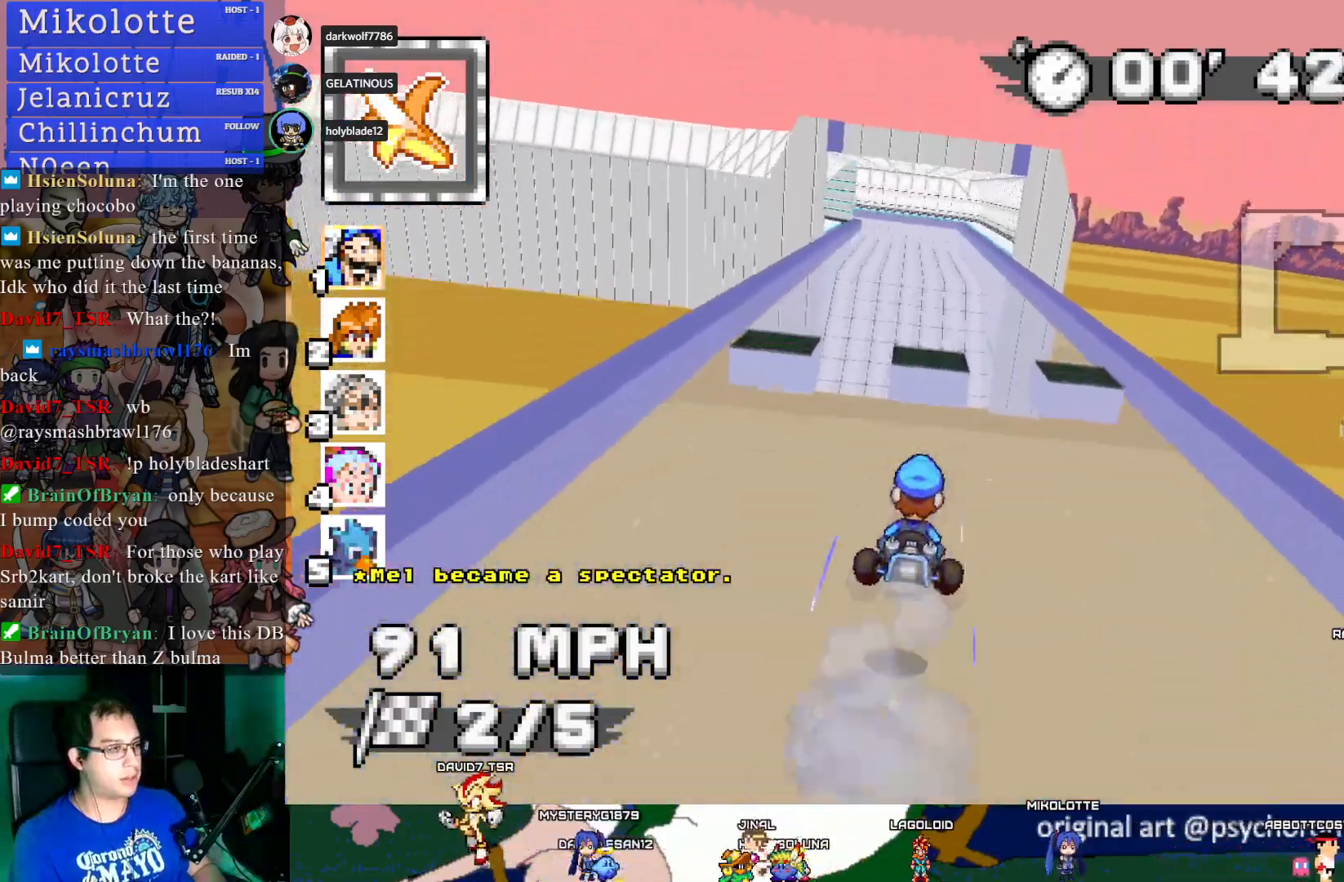
Gameplay with a controller (PlayStation layout); each line is a JSON object with the inputs held at the frame after it. "events" lists button and stick changes between this image and that frame as [ms after this image, input, new state], when the widget could be followed in between. Not read: R3.
{"buttons": ["CROSS", "L1"], "left_stick": "center", "right_stick": "center", "events": [[317, "L1", "down"], [400, "L1", "up"], [467, "L1", "down"]]}
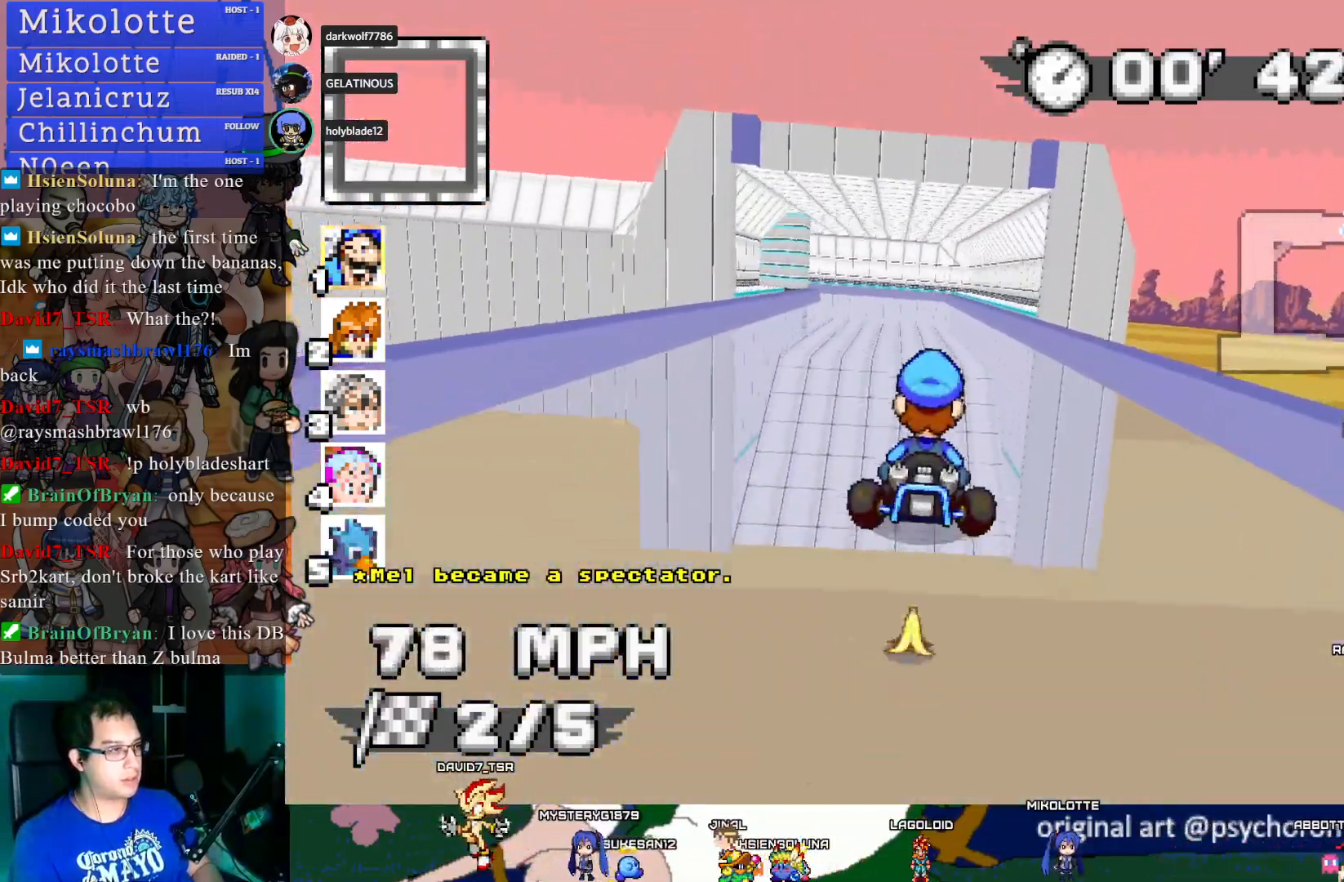
{"buttons": ["CROSS", "R1"], "left_stick": "left", "right_stick": "center", "events": [[67, "L1", "up"], [150, "left_stick", "left"], [217, "R1", "down"]]}
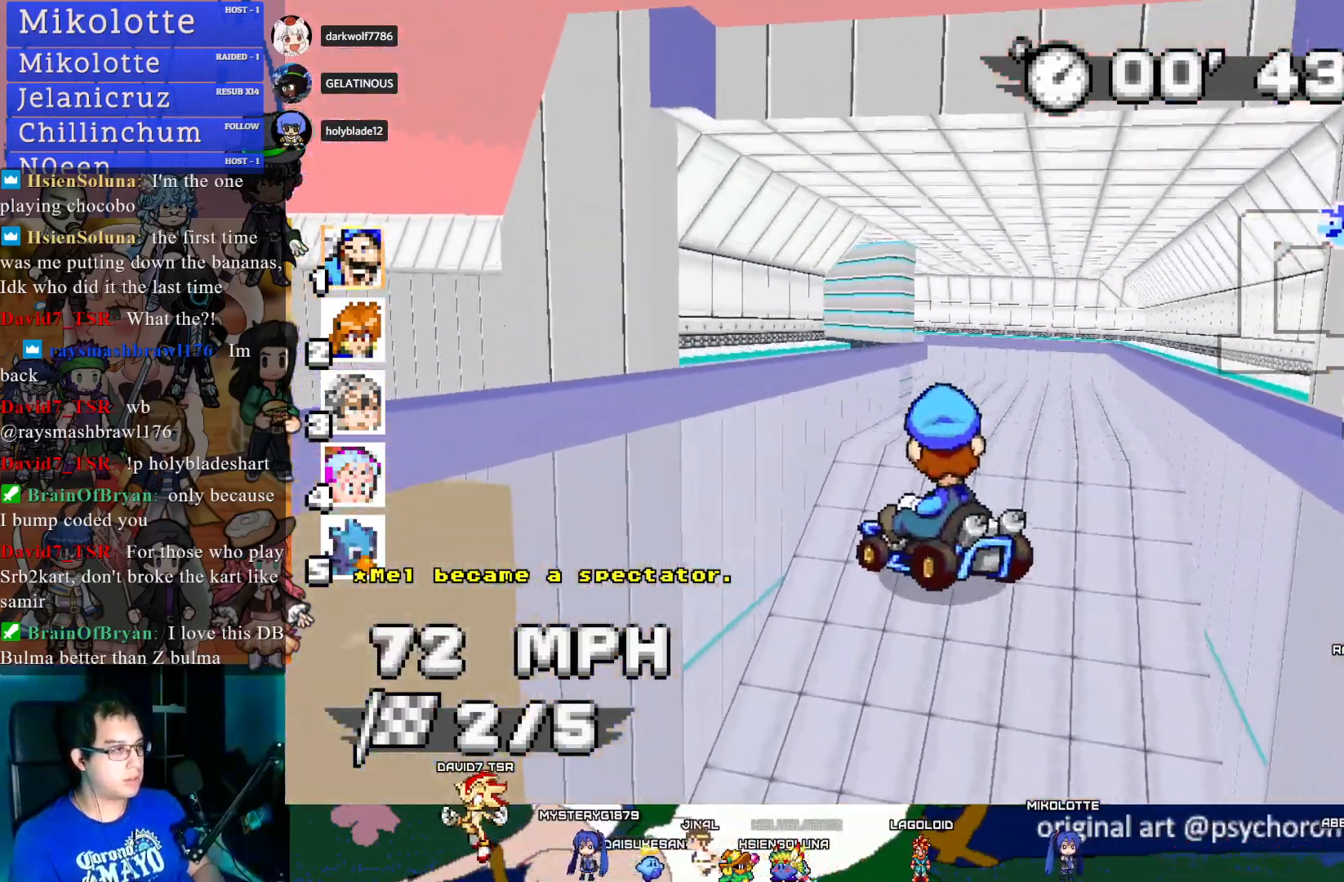
{"buttons": ["CROSS", "R1"], "left_stick": "center", "right_stick": "center", "events": [[117, "left_stick", "center"], [183, "left_stick", "right"], [383, "left_stick", "center"]]}
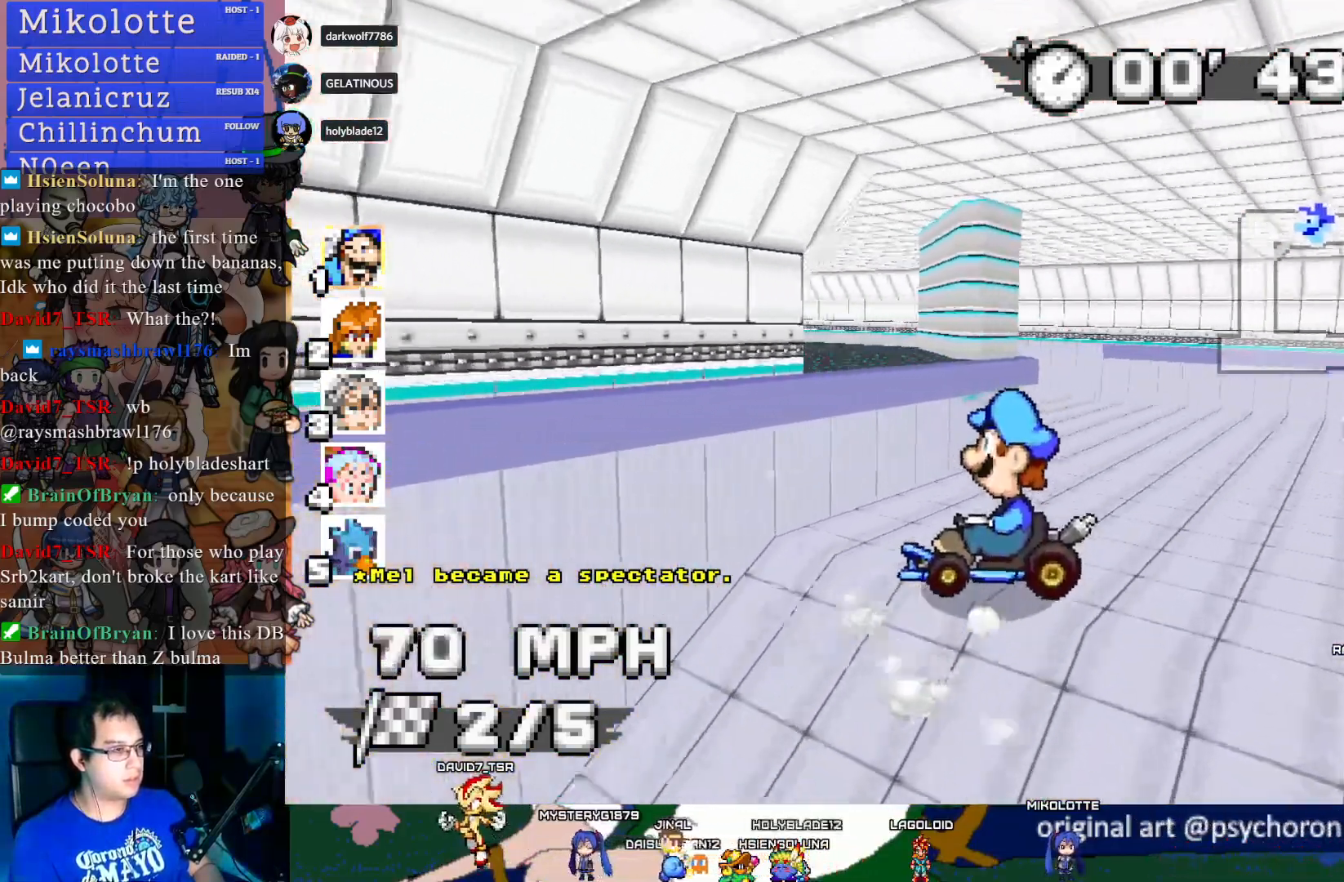
{"buttons": ["CROSS", "R1"], "left_stick": "center", "right_stick": "center", "events": [[17, "left_stick", "left"], [150, "left_stick", "center"]]}
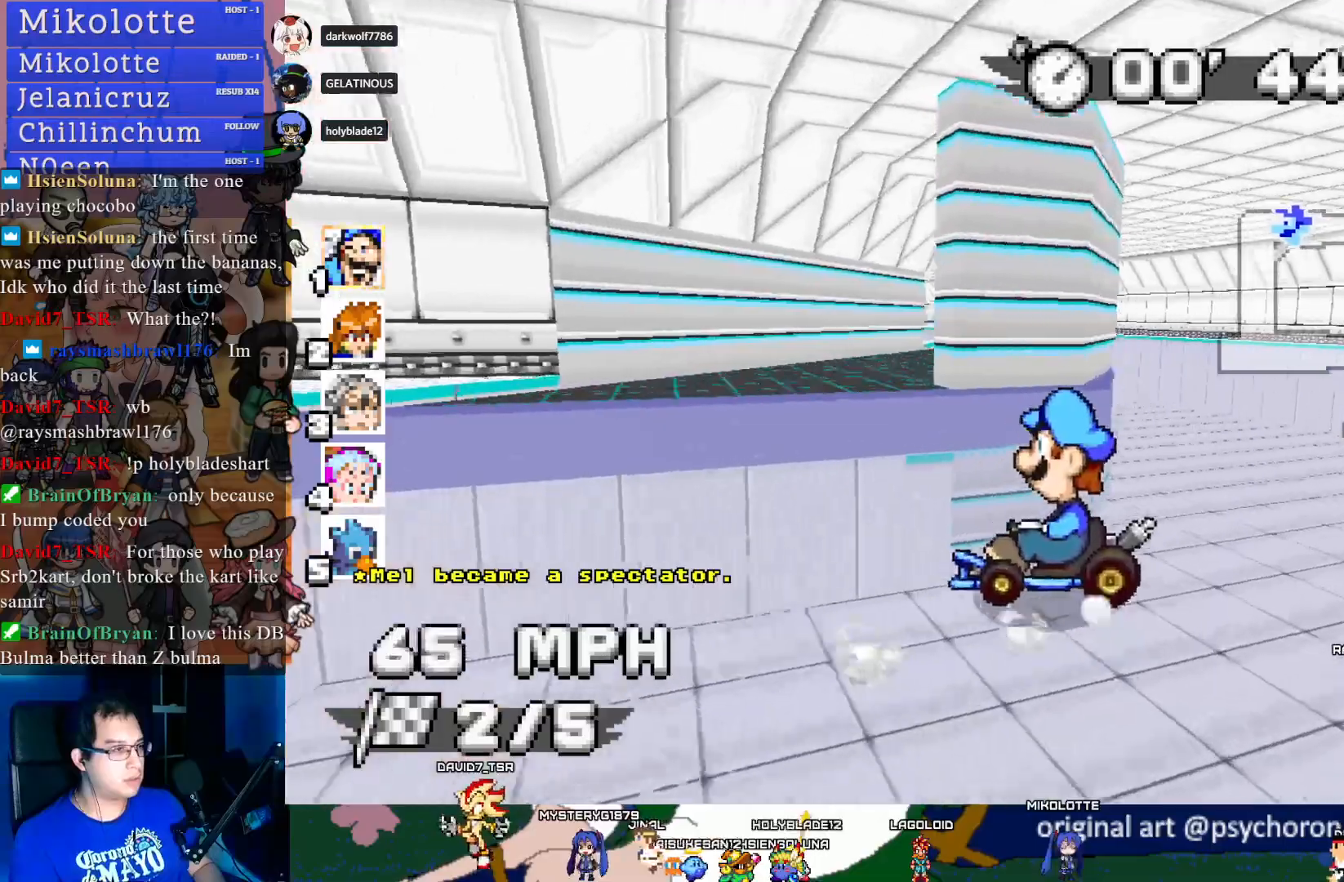
{"buttons": ["CROSS"], "left_stick": "center", "right_stick": "center", "events": [[283, "R1", "up"], [333, "left_stick", "down-right"], [467, "left_stick", "center"]]}
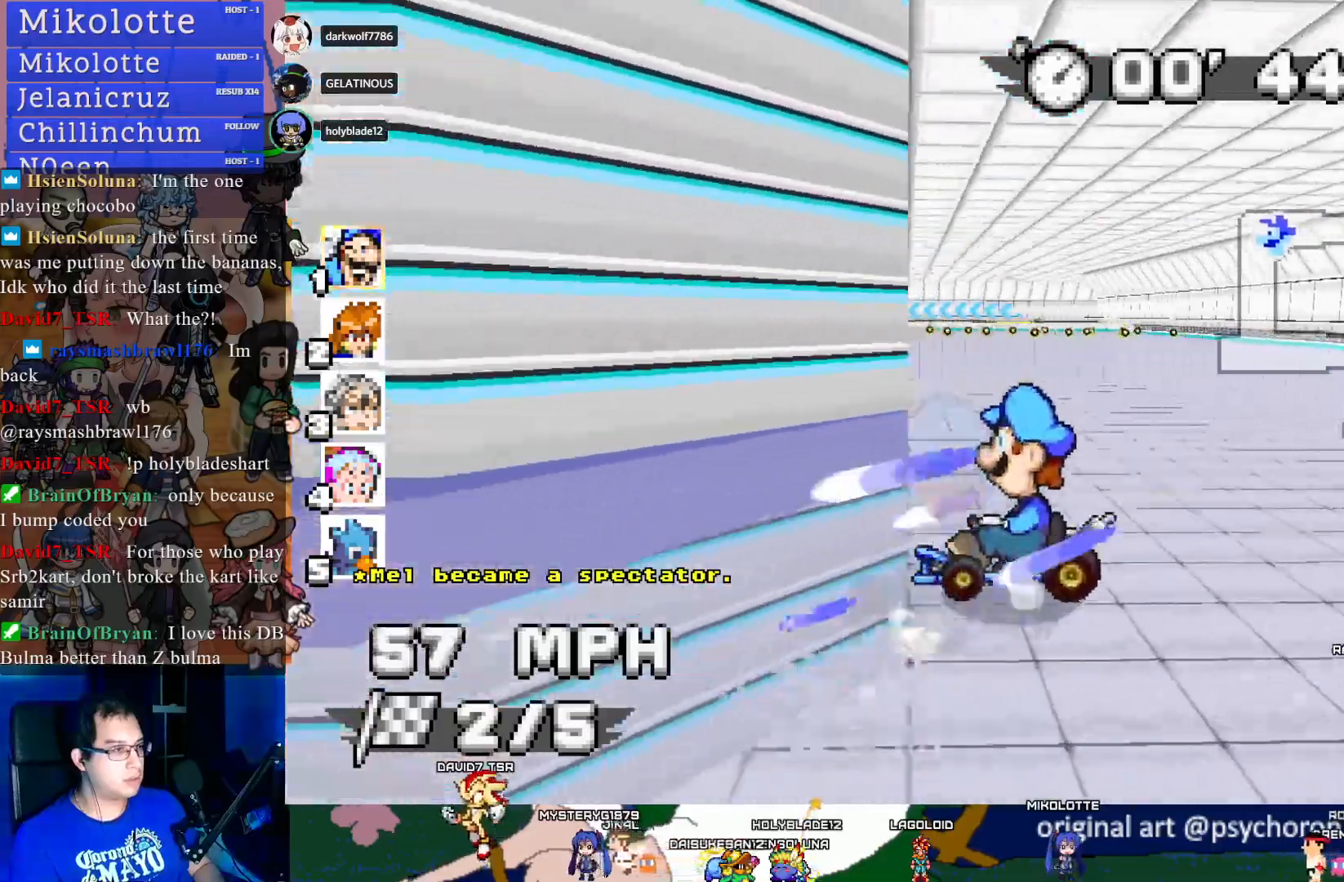
{"buttons": ["CROSS", "R1"], "left_stick": "down-right", "right_stick": "center", "events": [[117, "left_stick", "left"], [150, "R1", "down"], [283, "left_stick", "down-right"]]}
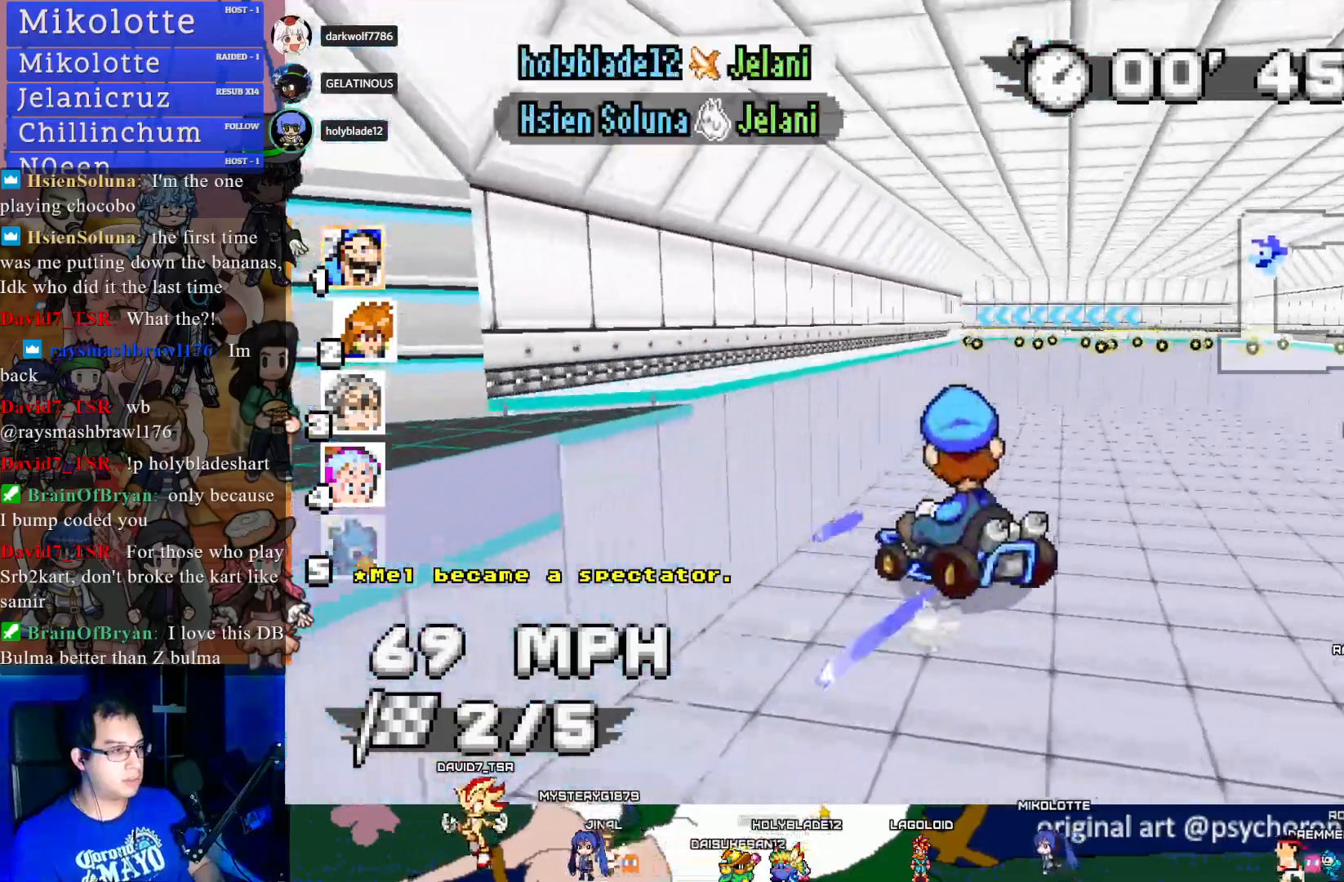
{"buttons": ["CROSS", "R1"], "left_stick": "left", "right_stick": "center", "events": [[350, "left_stick", "center"], [450, "left_stick", "left"]]}
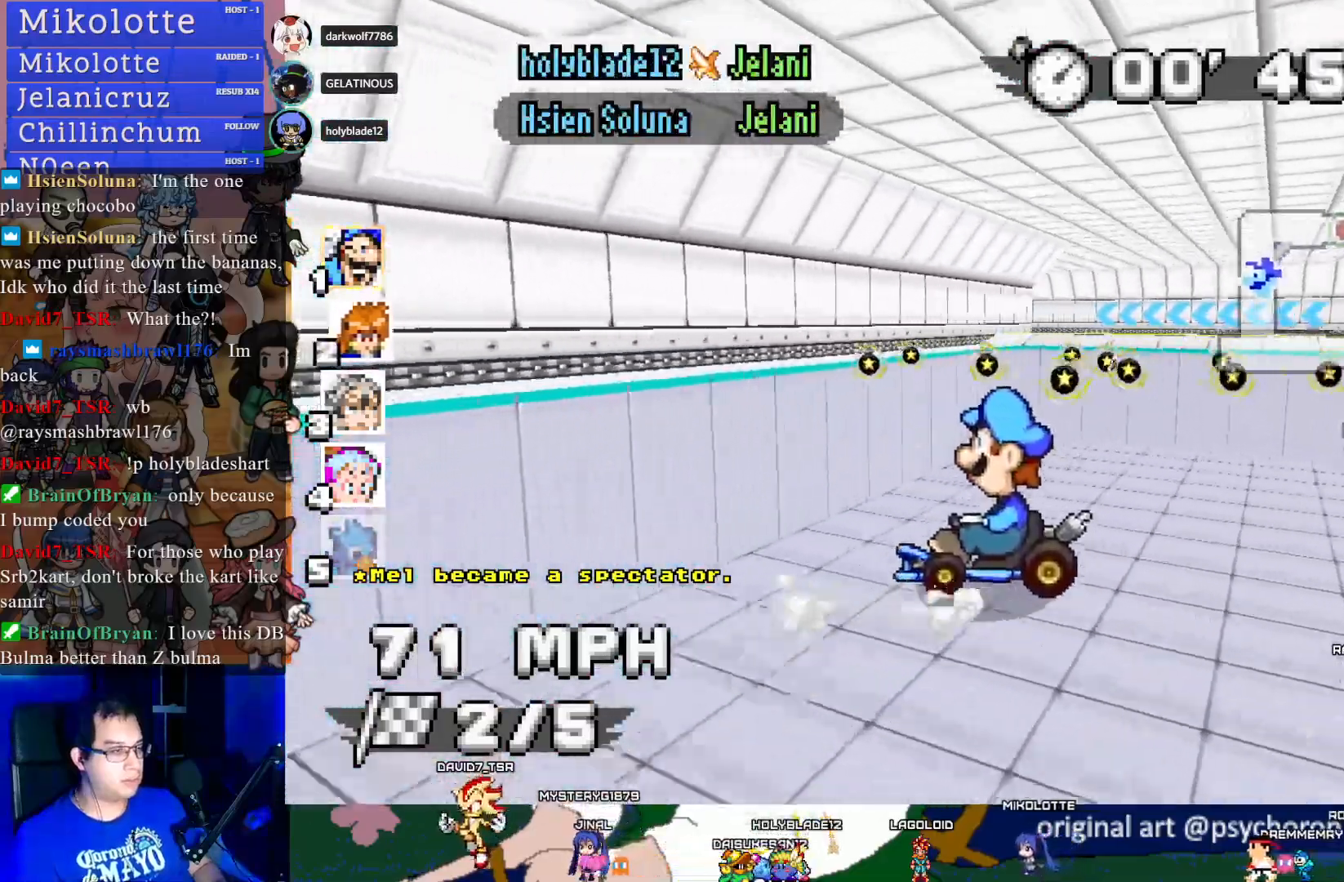
{"buttons": ["CROSS", "R1"], "left_stick": "right", "right_stick": "center", "events": [[83, "left_stick", "center"], [167, "left_stick", "right"]]}
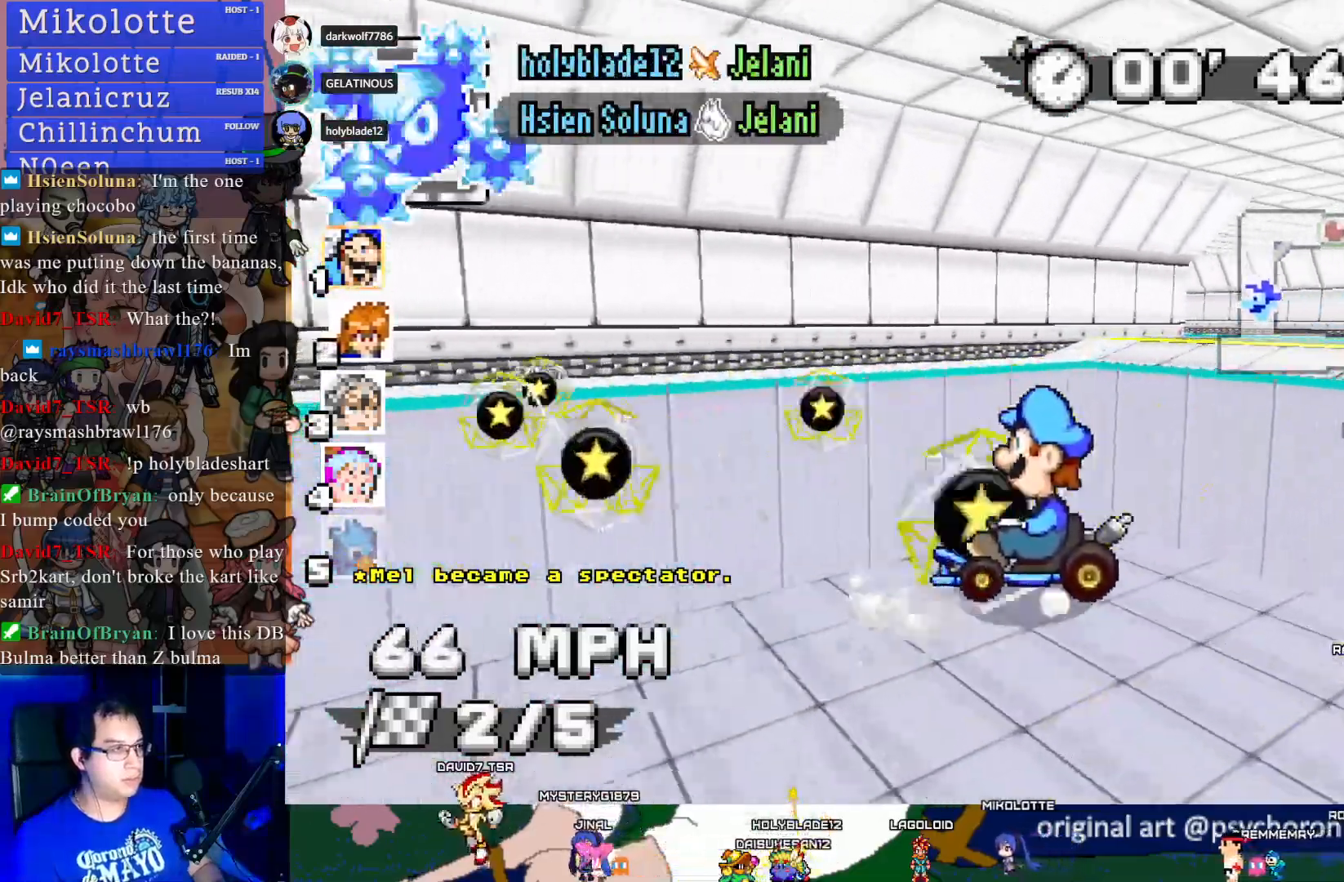
{"buttons": ["CROSS", "R1"], "left_stick": "right", "right_stick": "center", "events": []}
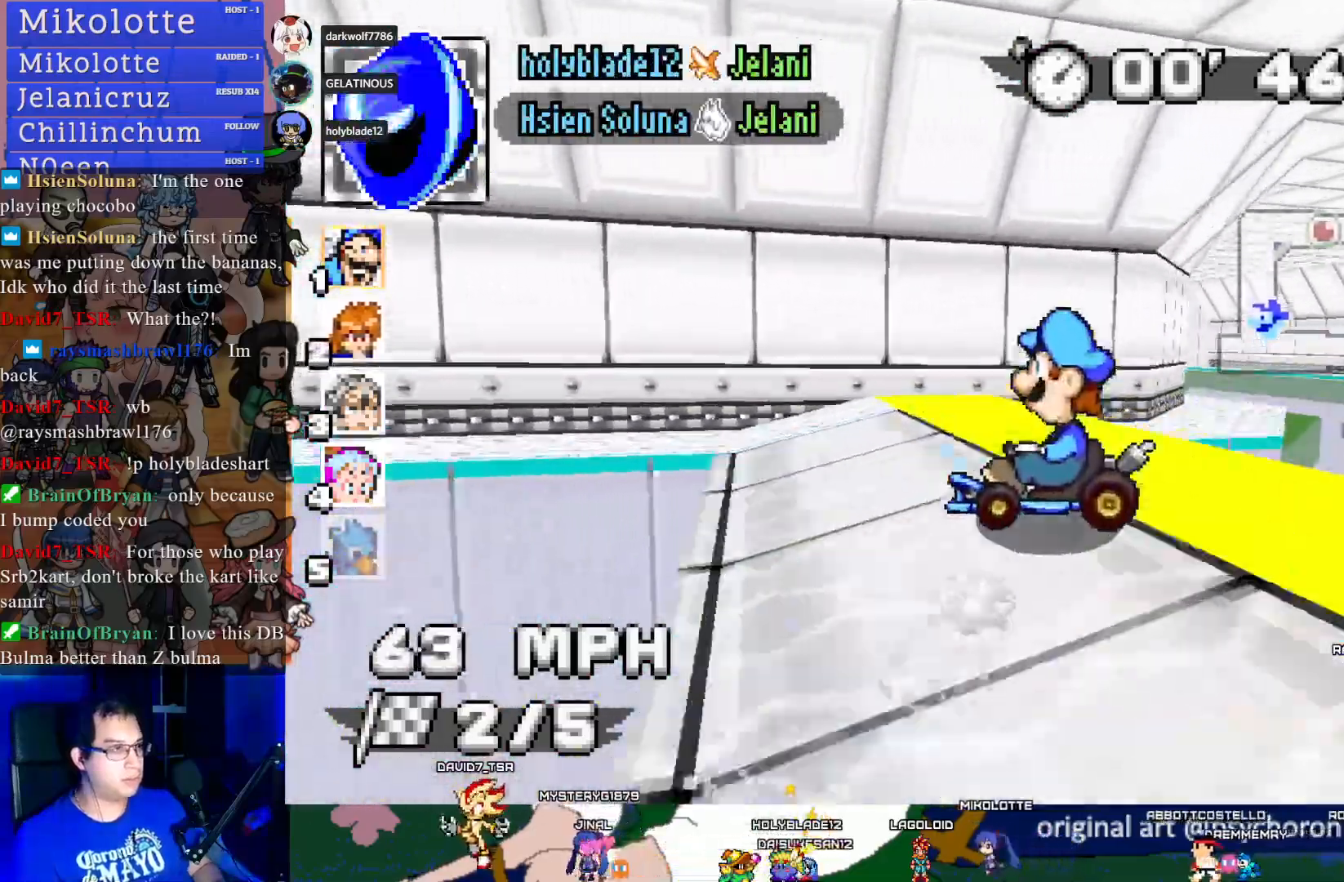
{"buttons": ["CROSS", "R1"], "left_stick": "center", "right_stick": "center", "events": [[183, "left_stick", "center"]]}
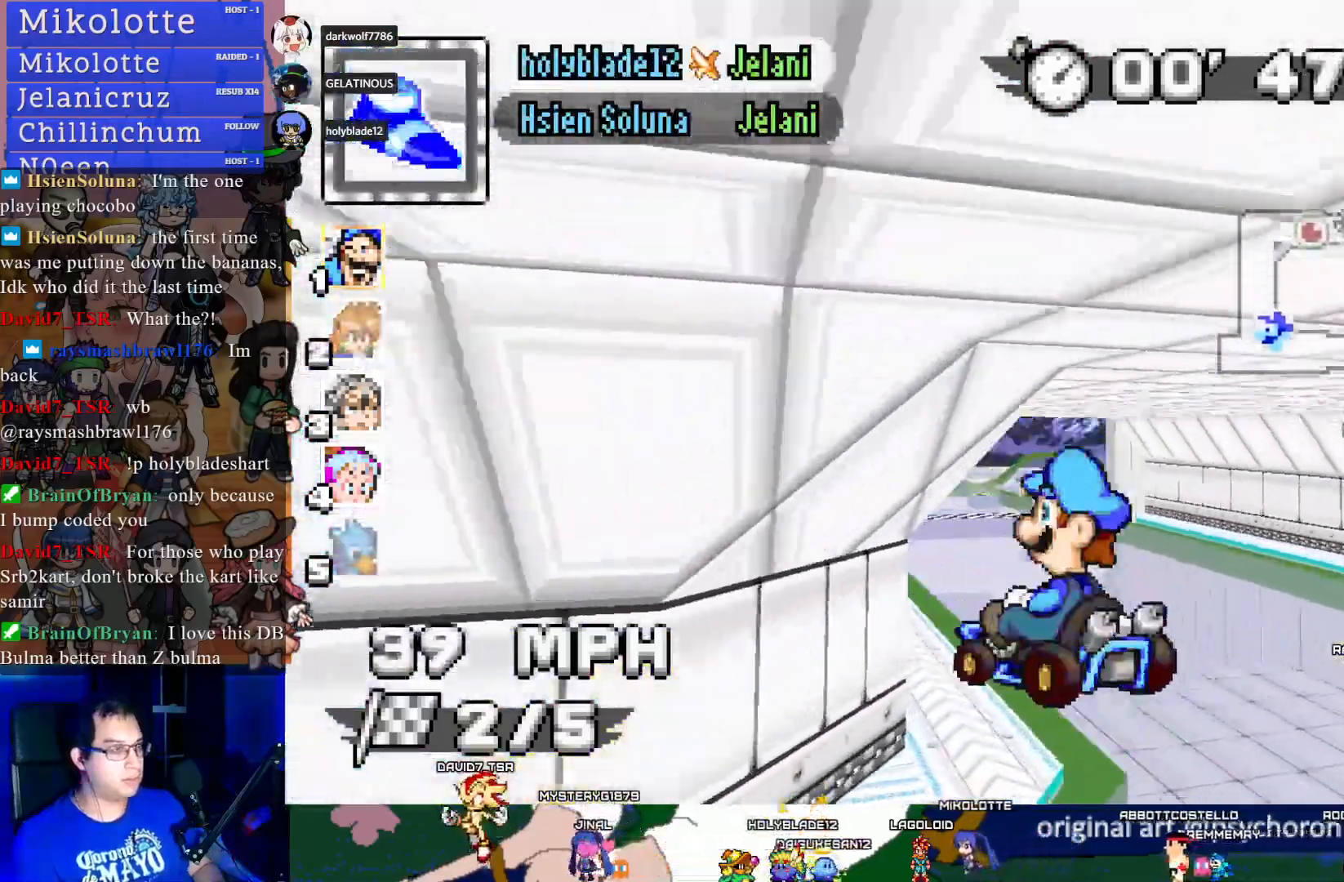
{"buttons": ["CROSS", "R1"], "left_stick": "left", "right_stick": "center", "events": [[150, "left_stick", "left"]]}
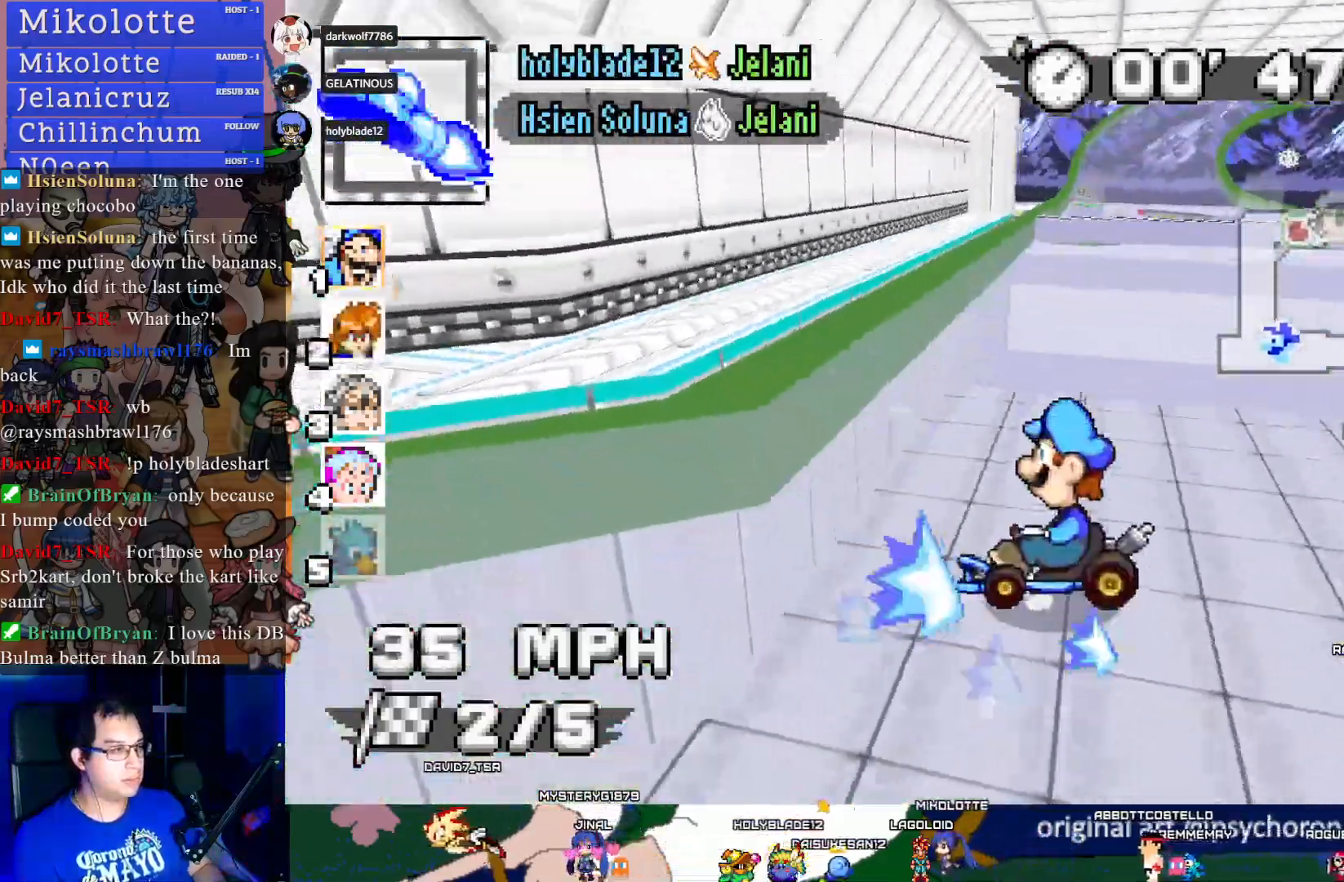
{"buttons": ["CROSS"], "left_stick": "center", "right_stick": "center", "events": [[117, "R1", "up"], [117, "left_stick", "right"], [450, "left_stick", "center"]]}
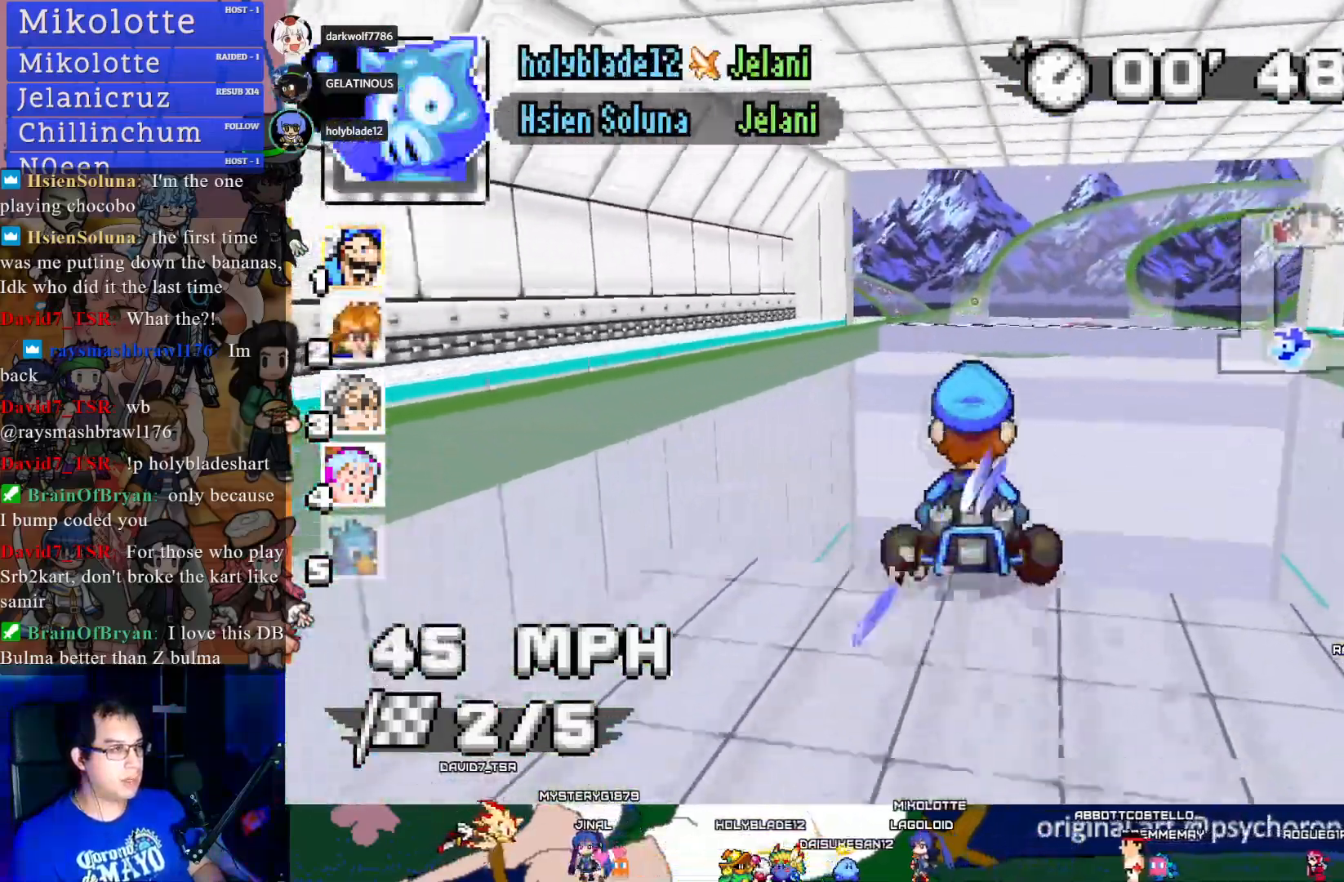
{"buttons": ["CROSS"], "left_stick": "center", "right_stick": "center", "events": [[50, "left_stick", "down-right"], [383, "left_stick", "center"]]}
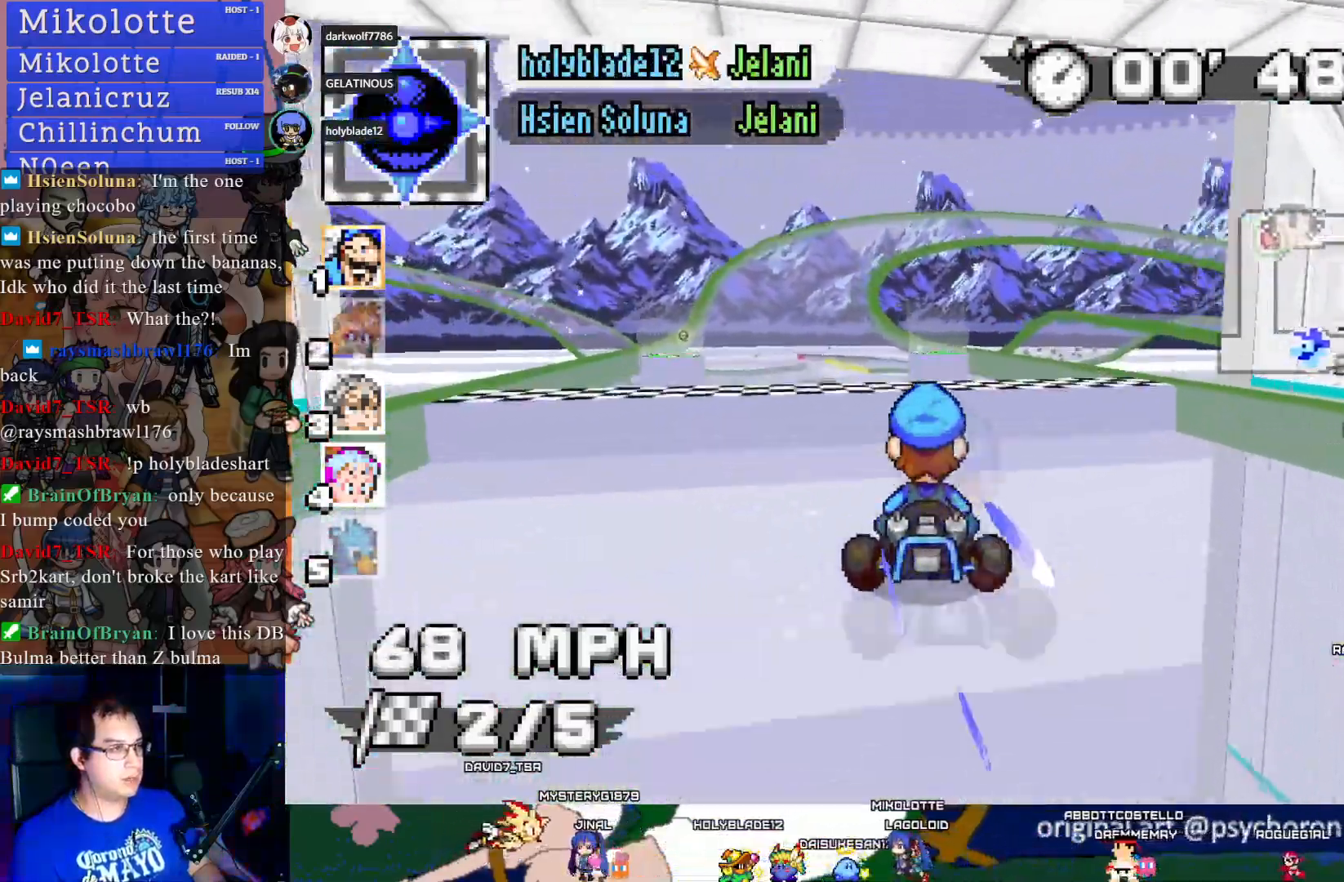
{"buttons": ["CROSS"], "left_stick": "left", "right_stick": "center", "events": [[400, "left_stick", "left"]]}
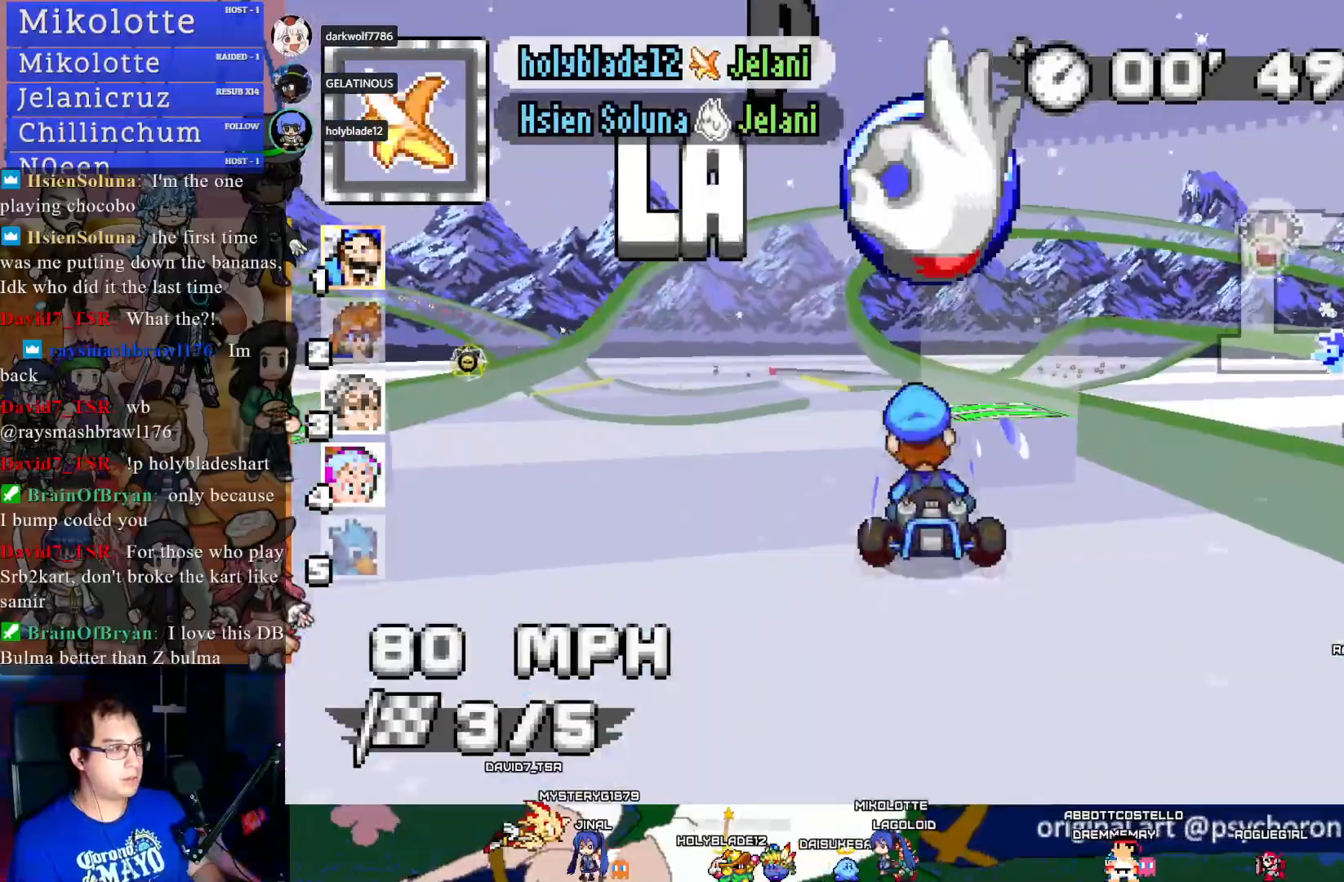
{"buttons": ["CROSS", "R1"], "left_stick": "left", "right_stick": "center", "events": [[200, "left_stick", "right"], [217, "R1", "down"], [333, "left_stick", "center"], [383, "left_stick", "left"]]}
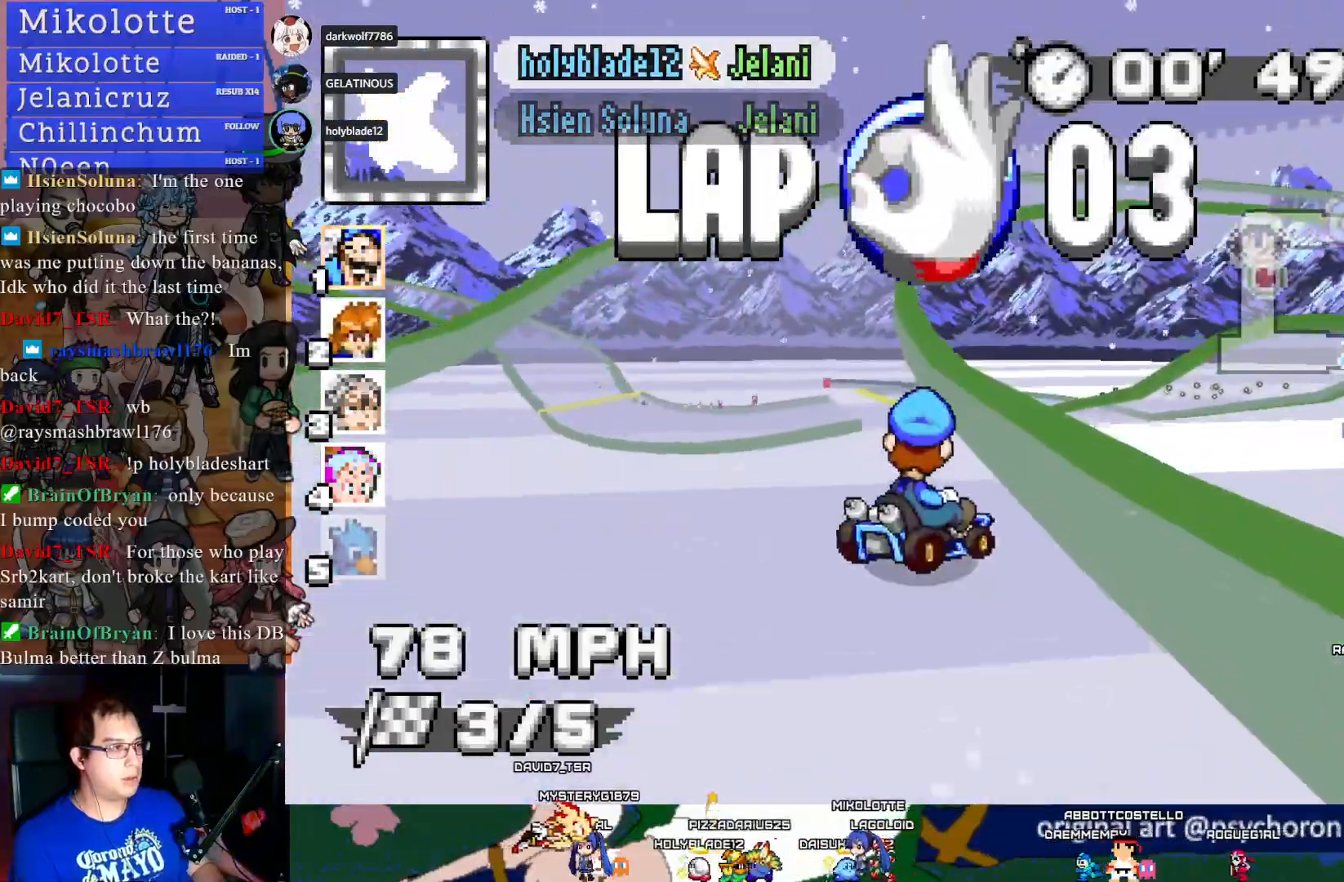
{"buttons": ["CROSS", "R1"], "left_stick": "center", "right_stick": "center", "events": [[17, "left_stick", "center"], [67, "left_stick", "down-right"], [83, "L1", "down"], [150, "L1", "up"], [217, "L1", "down"], [333, "L1", "up"], [350, "left_stick", "center"]]}
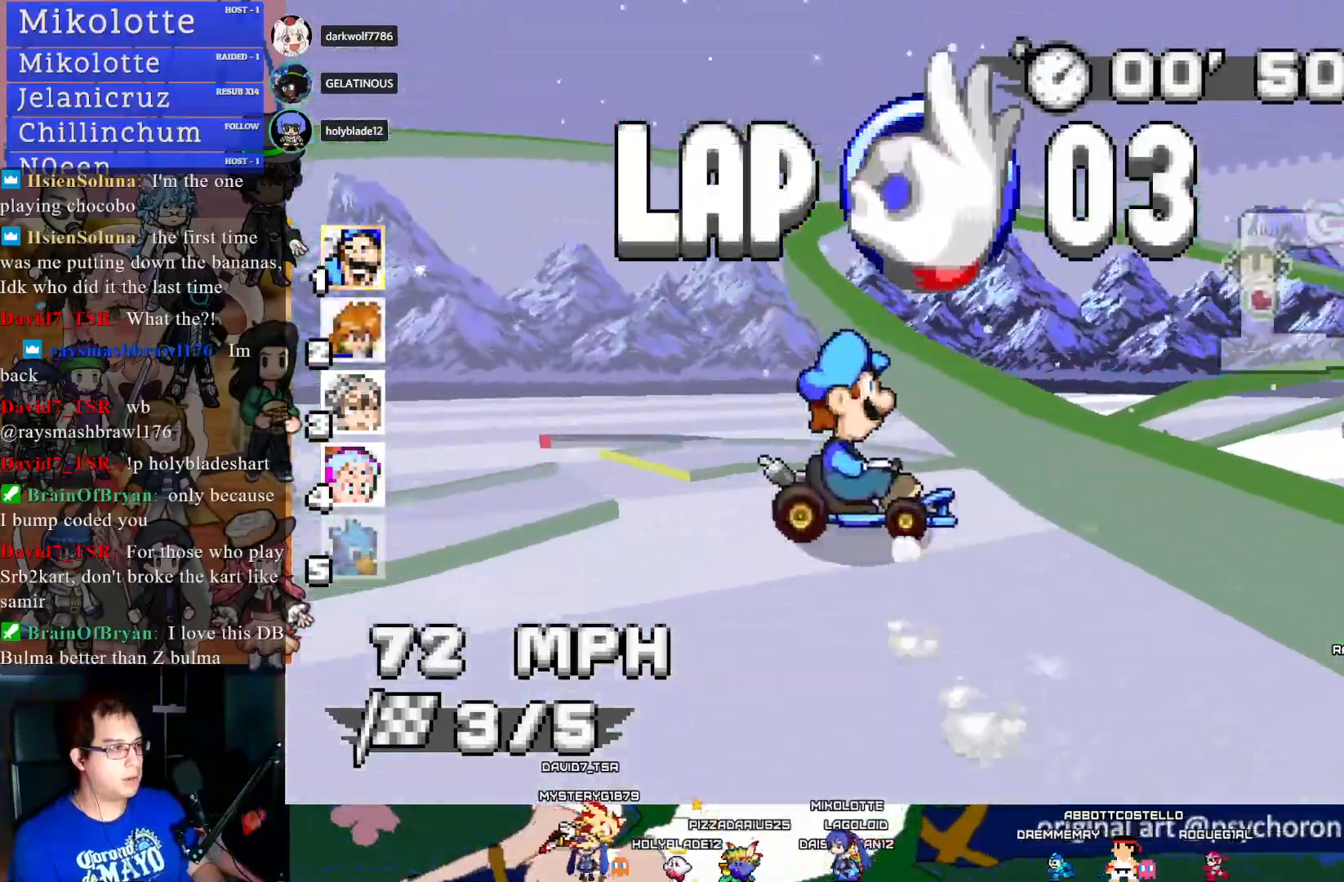
{"buttons": ["CROSS", "R1"], "left_stick": "center", "right_stick": "center", "events": [[233, "left_stick", "left"], [383, "left_stick", "center"]]}
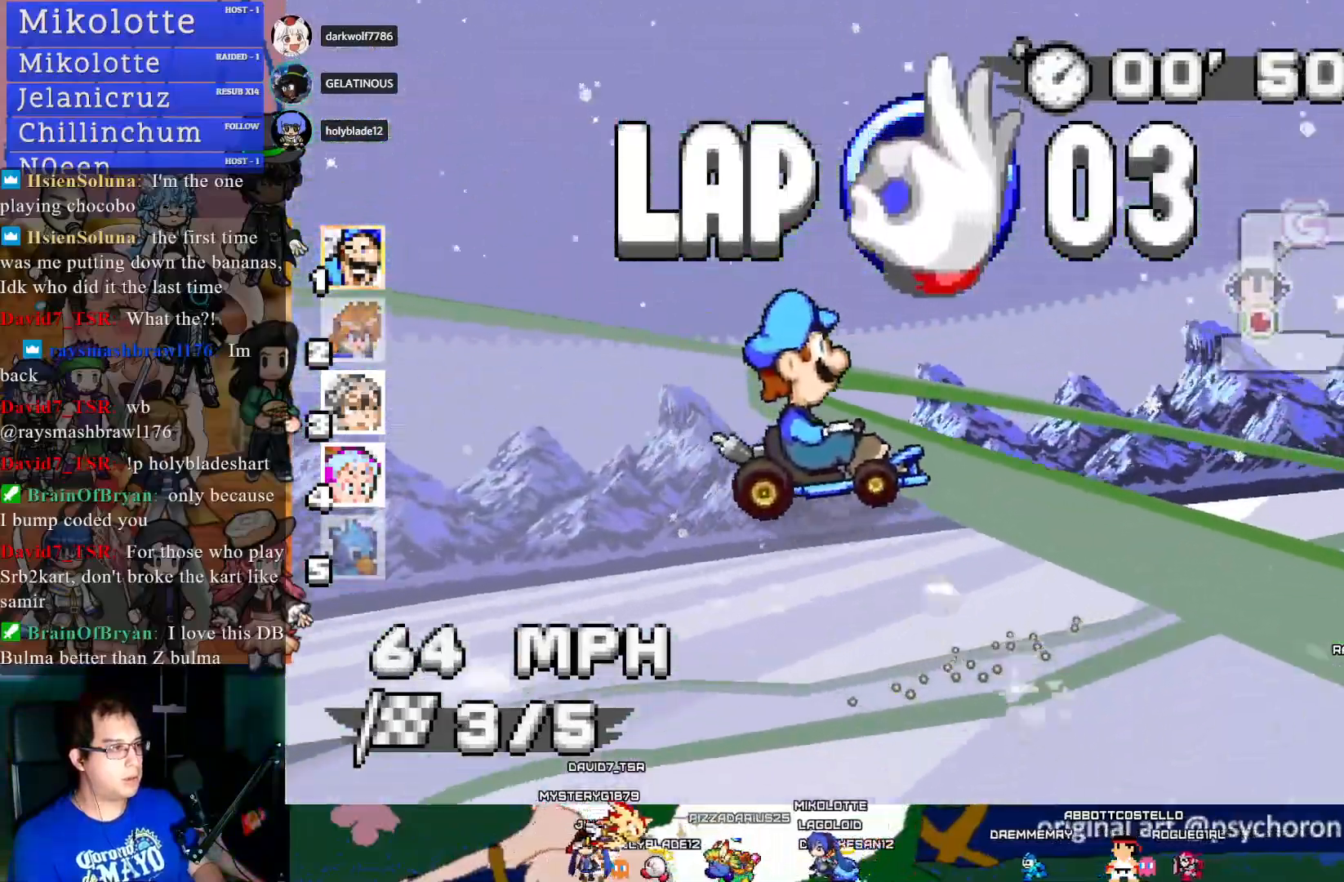
{"buttons": ["CROSS", "R1"], "left_stick": "left", "right_stick": "center", "events": [[50, "left_stick", "left"]]}
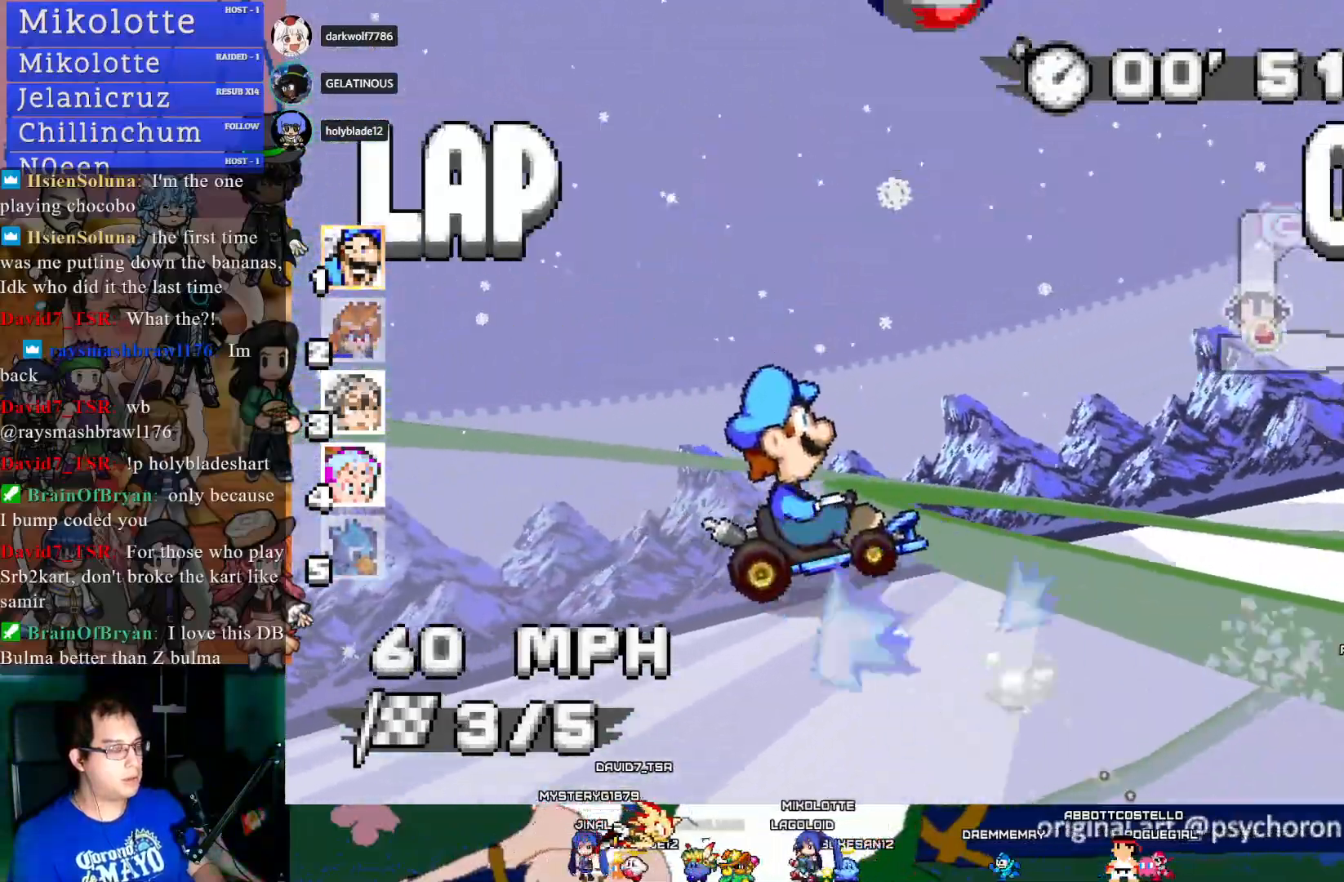
{"buttons": ["CROSS", "R1"], "left_stick": "center", "right_stick": "center", "events": [[483, "left_stick", "center"]]}
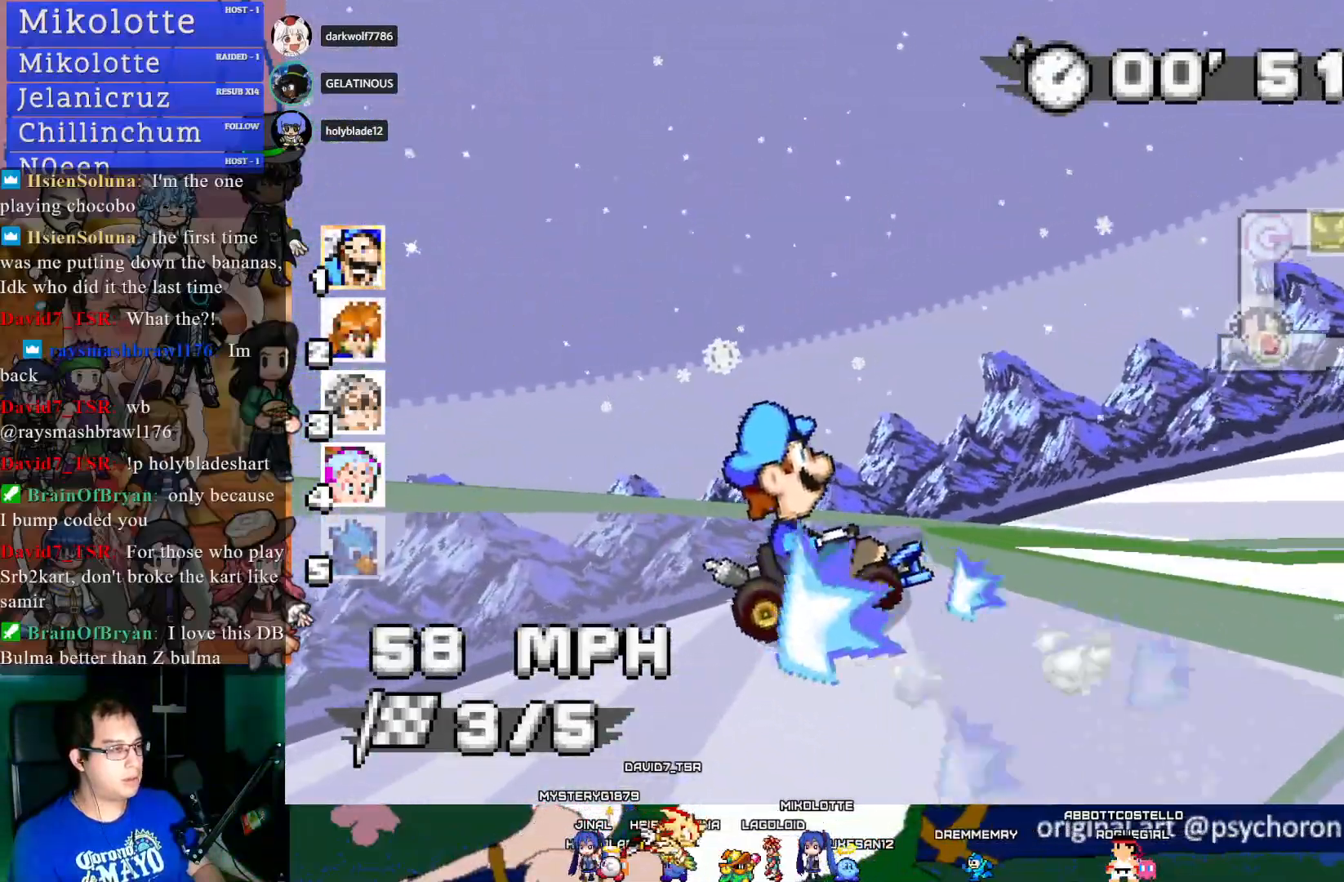
{"buttons": ["CROSS", "R1"], "left_stick": "center", "right_stick": "center", "events": [[50, "left_stick", "down-right"], [483, "left_stick", "center"]]}
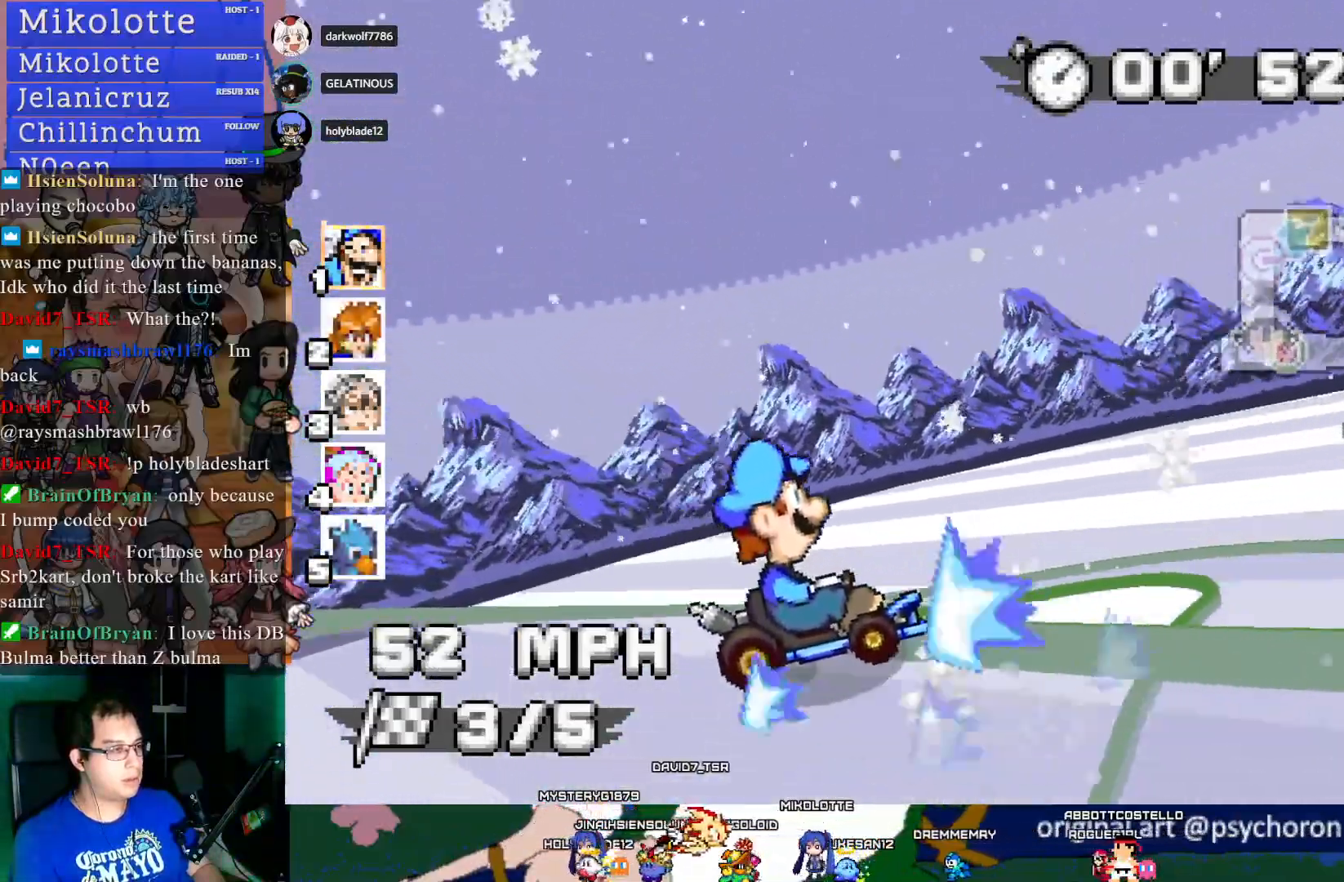
{"buttons": ["CROSS", "R1"], "left_stick": "right", "right_stick": "center", "events": [[17, "left_stick", "left"], [67, "R1", "up"], [317, "R1", "down"], [350, "left_stick", "right"]]}
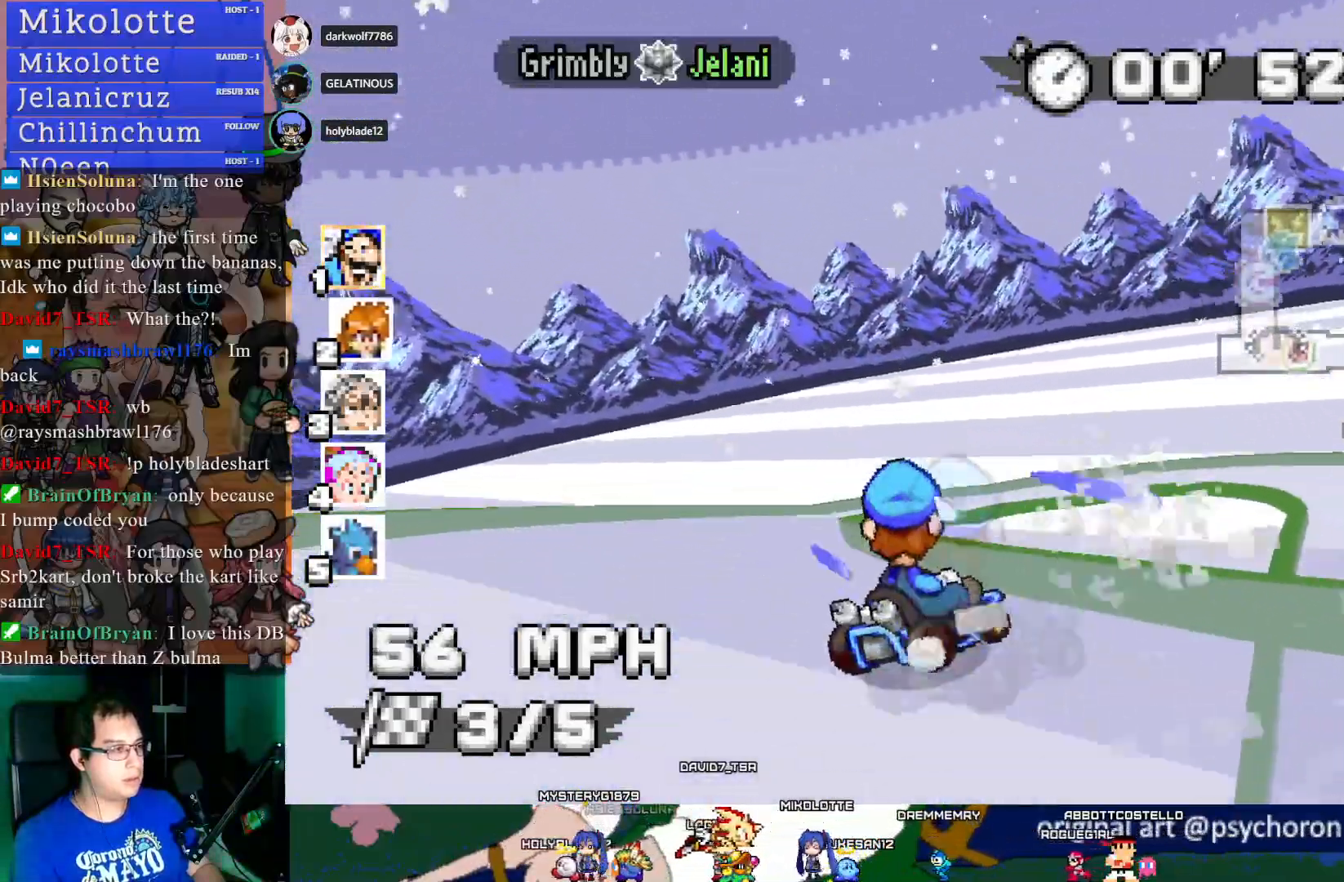
{"buttons": ["CROSS", "R1"], "left_stick": "left", "right_stick": "center", "events": [[300, "left_stick", "center"], [383, "left_stick", "left"]]}
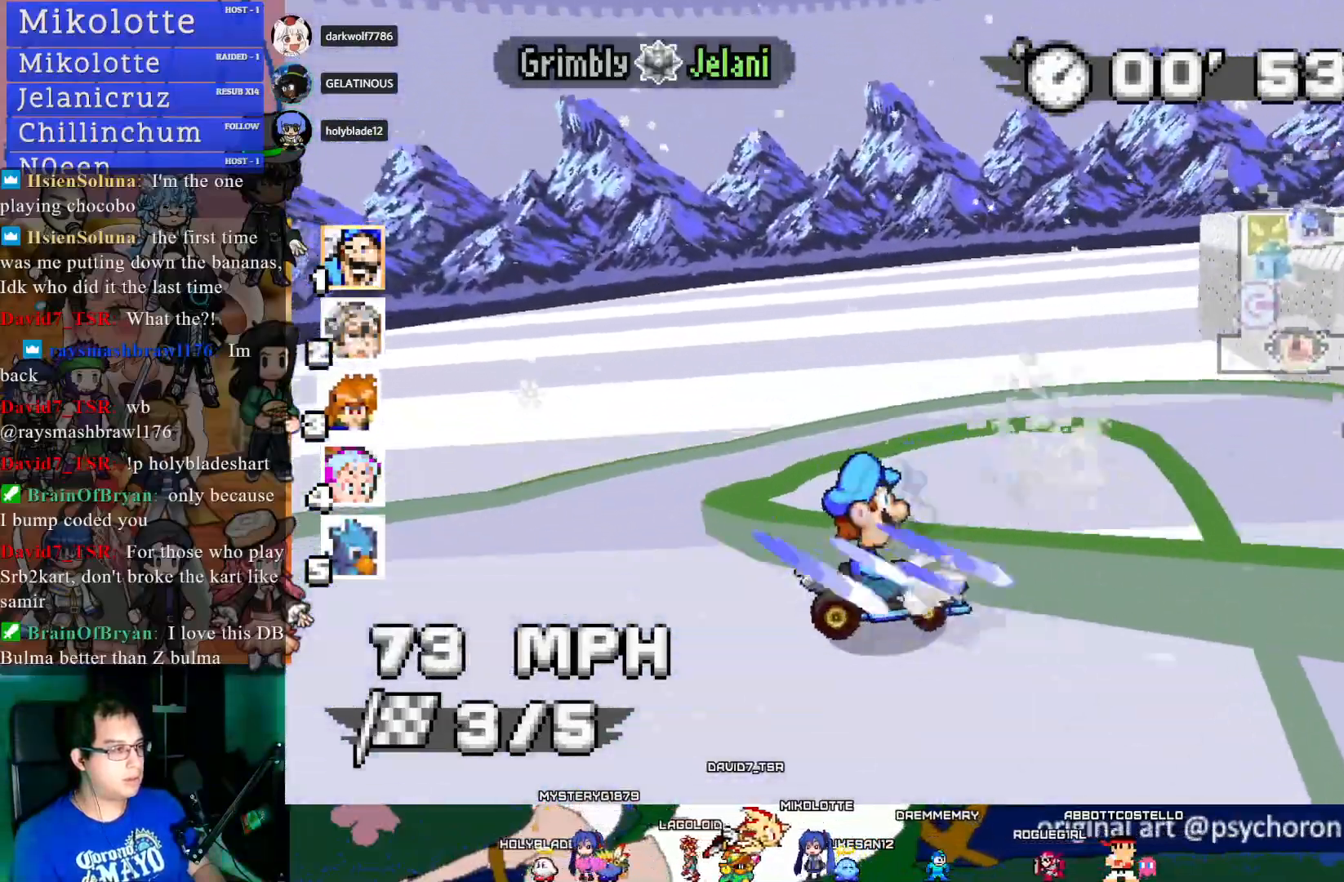
{"buttons": ["CROSS", "R1"], "left_stick": "down-right", "right_stick": "center", "events": [[50, "left_stick", "center"], [117, "left_stick", "down-right"]]}
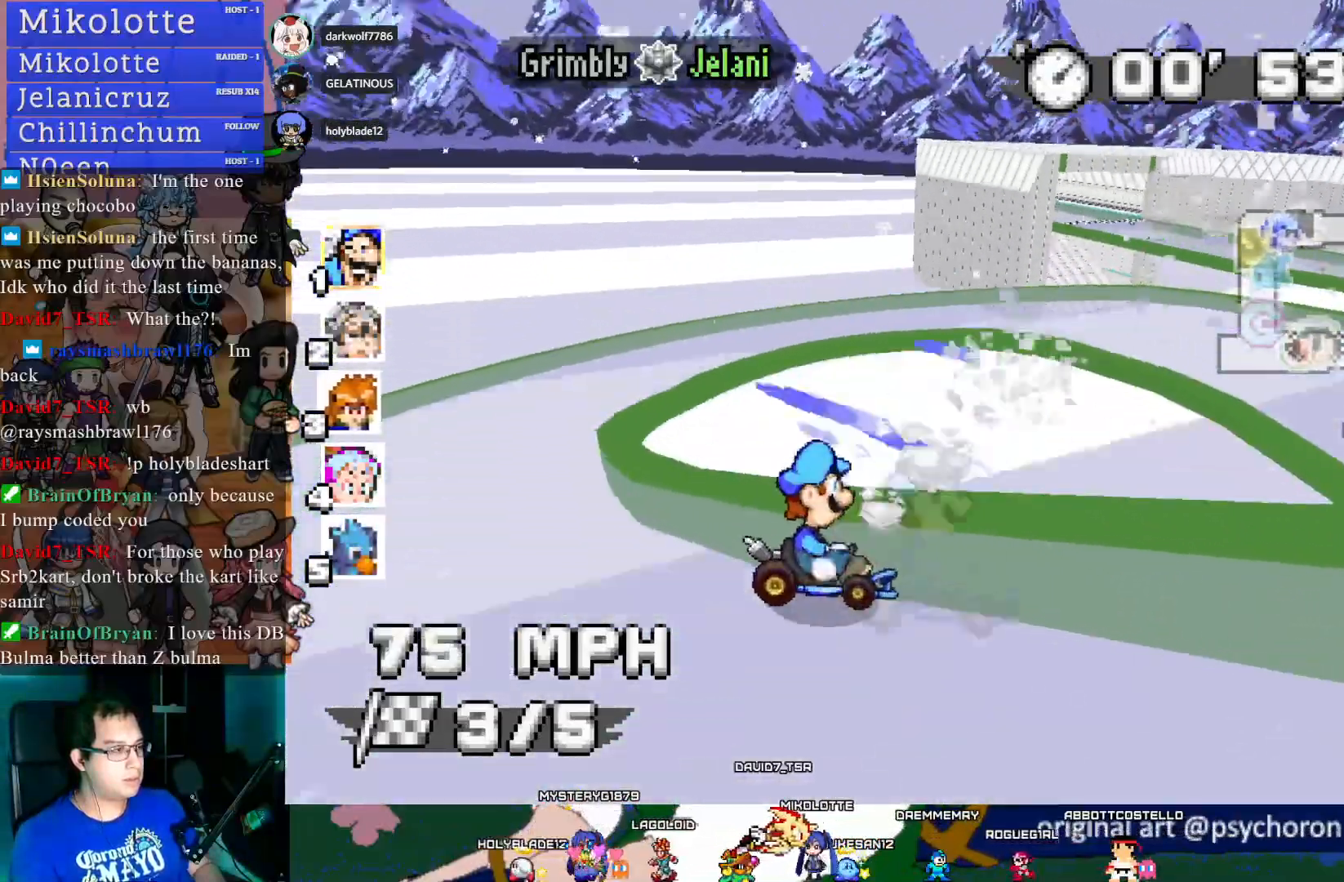
{"buttons": ["CROSS", "R1"], "left_stick": "right", "right_stick": "center", "events": [[83, "left_stick", "center"], [133, "left_stick", "up-left"], [233, "left_stick", "center"], [300, "left_stick", "right"]]}
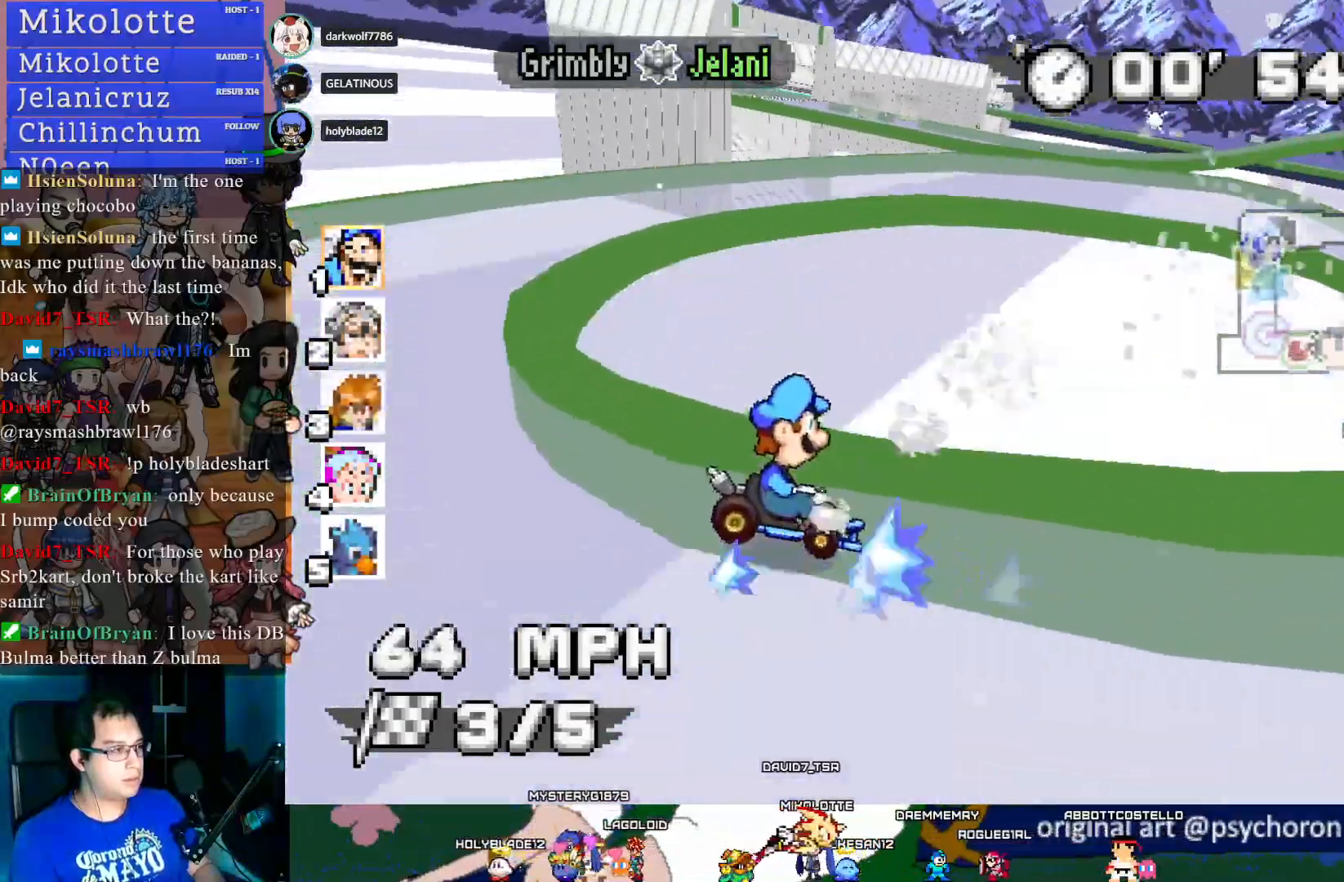
{"buttons": ["CROSS", "R1"], "left_stick": "right", "right_stick": "center", "events": [[183, "left_stick", "center"], [483, "left_stick", "right"]]}
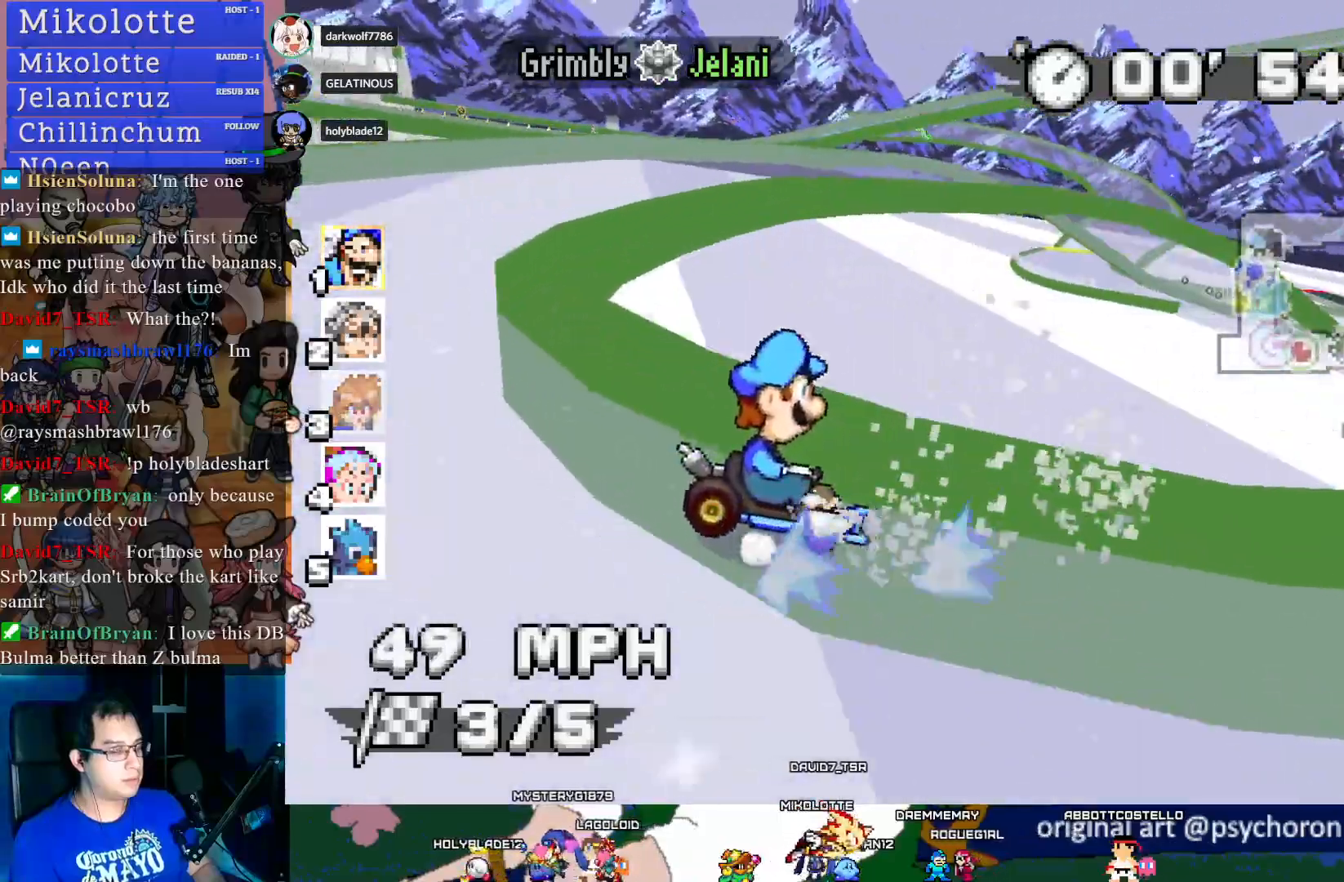
{"buttons": ["CROSS"], "left_stick": "center", "right_stick": "center", "events": [[233, "left_stick", "center"], [317, "R1", "up"]]}
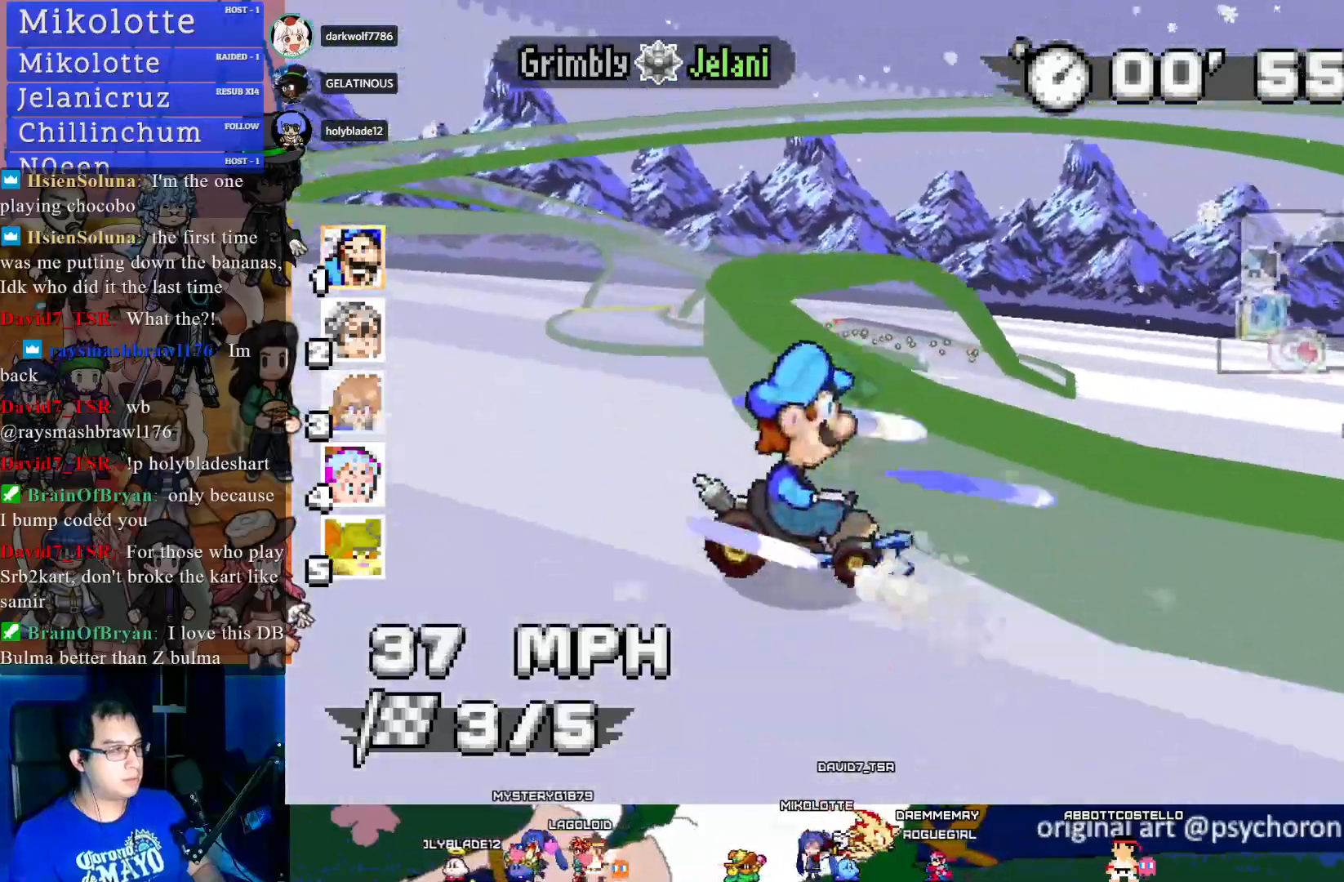
{"buttons": ["CROSS"], "left_stick": "center", "right_stick": "center", "events": [[283, "left_stick", "down-right"], [417, "left_stick", "center"]]}
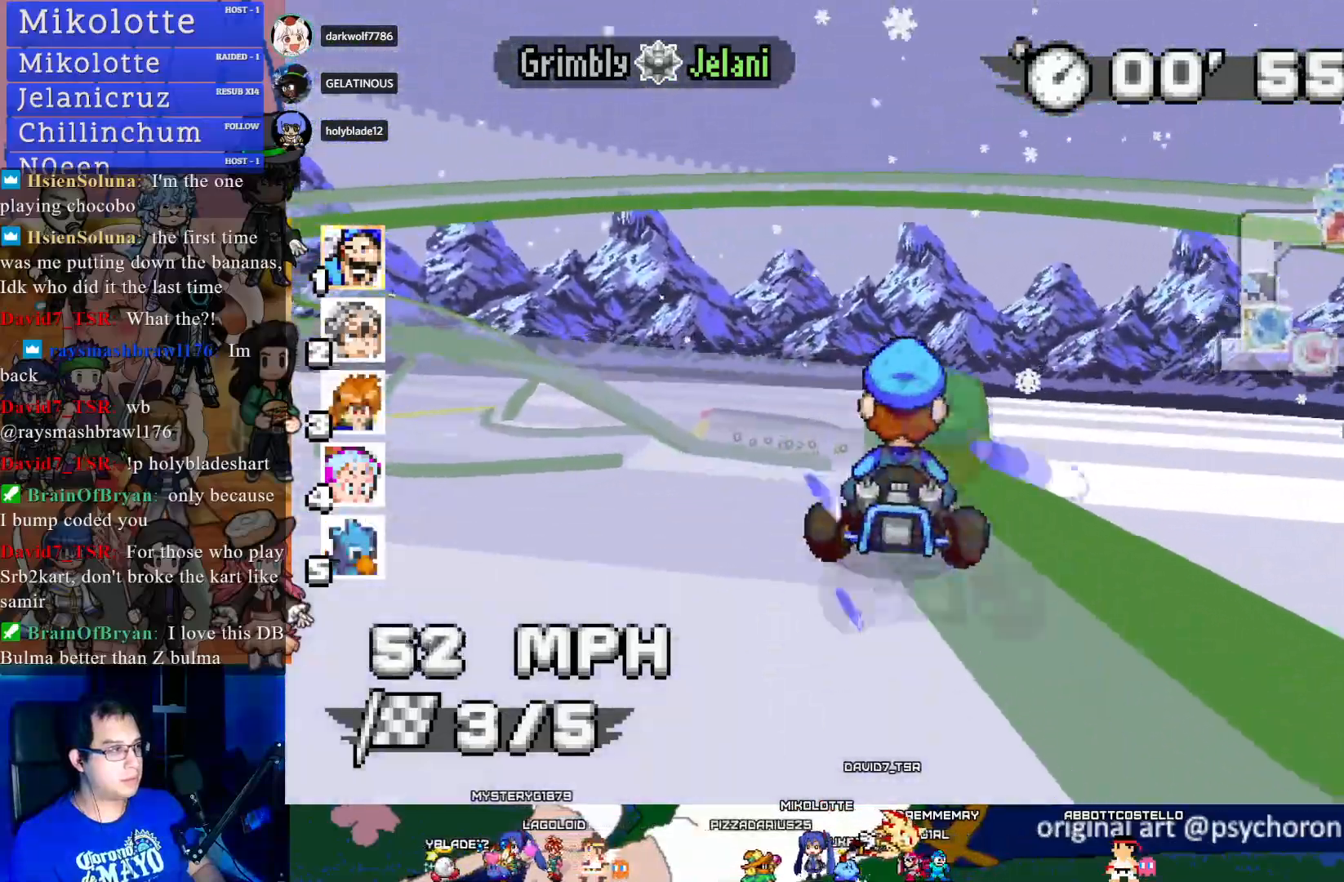
{"buttons": ["CROSS", "R1"], "left_stick": "left", "right_stick": "center", "events": [[117, "left_stick", "left"], [183, "R1", "down"]]}
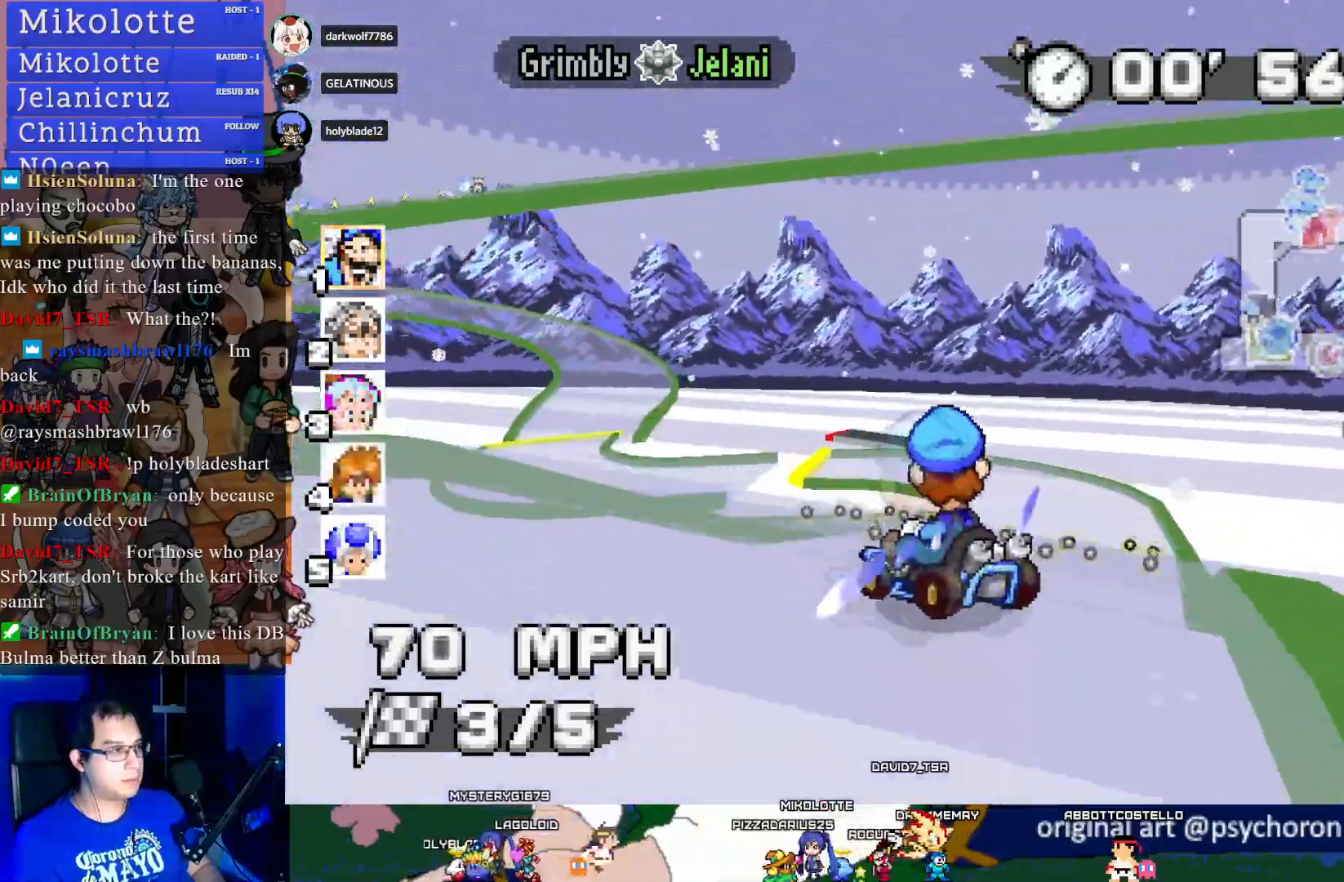
{"buttons": ["CROSS", "R1"], "left_stick": "center", "right_stick": "center", "events": [[33, "left_stick", "center"], [100, "left_stick", "down-right"], [267, "left_stick", "center"]]}
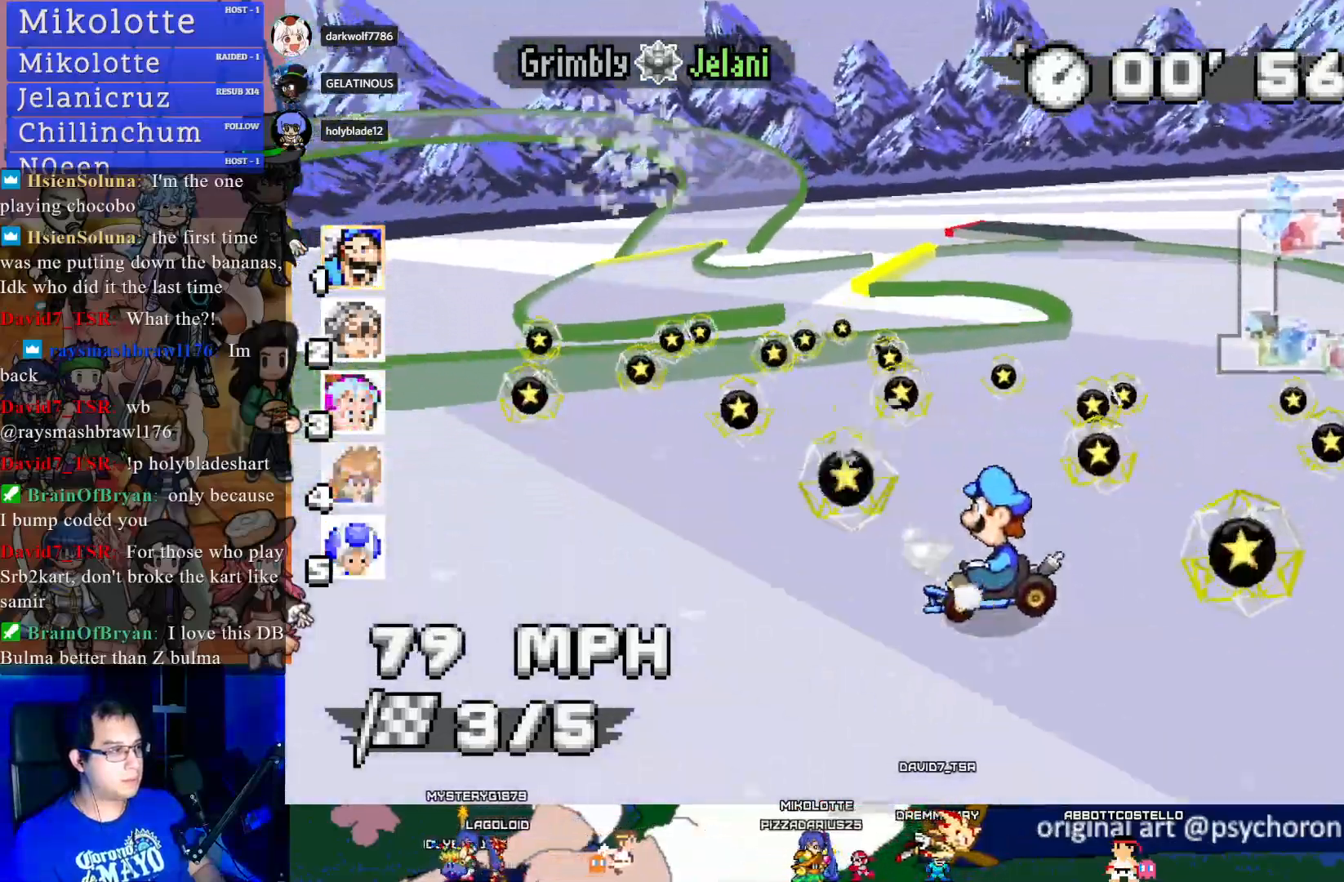
{"buttons": ["CROSS", "R1"], "left_stick": "left", "right_stick": "center", "events": [[267, "left_stick", "left"]]}
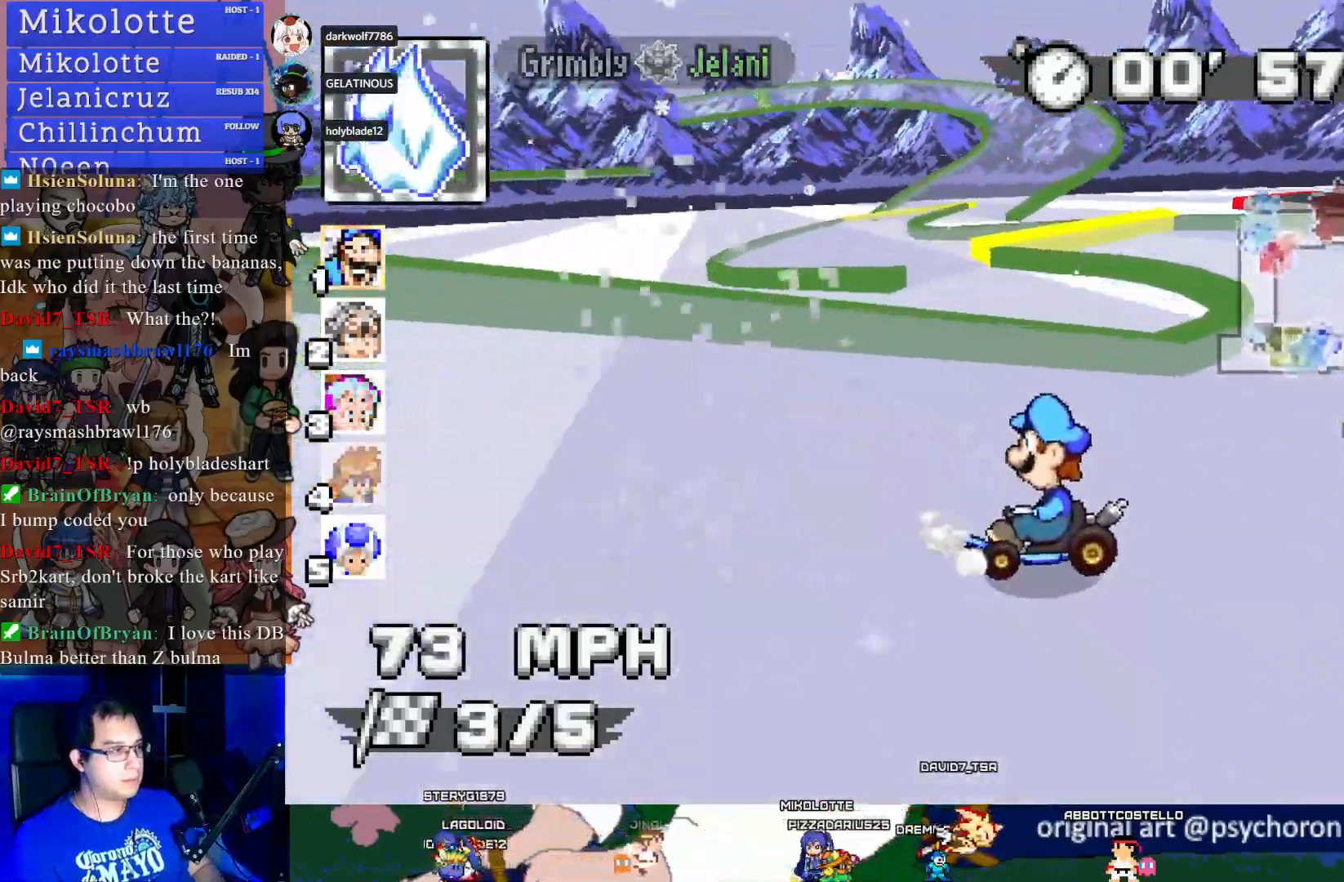
{"buttons": ["CROSS"], "left_stick": "down-right", "right_stick": "center", "events": [[217, "R1", "up"], [217, "left_stick", "center"], [400, "left_stick", "down-right"]]}